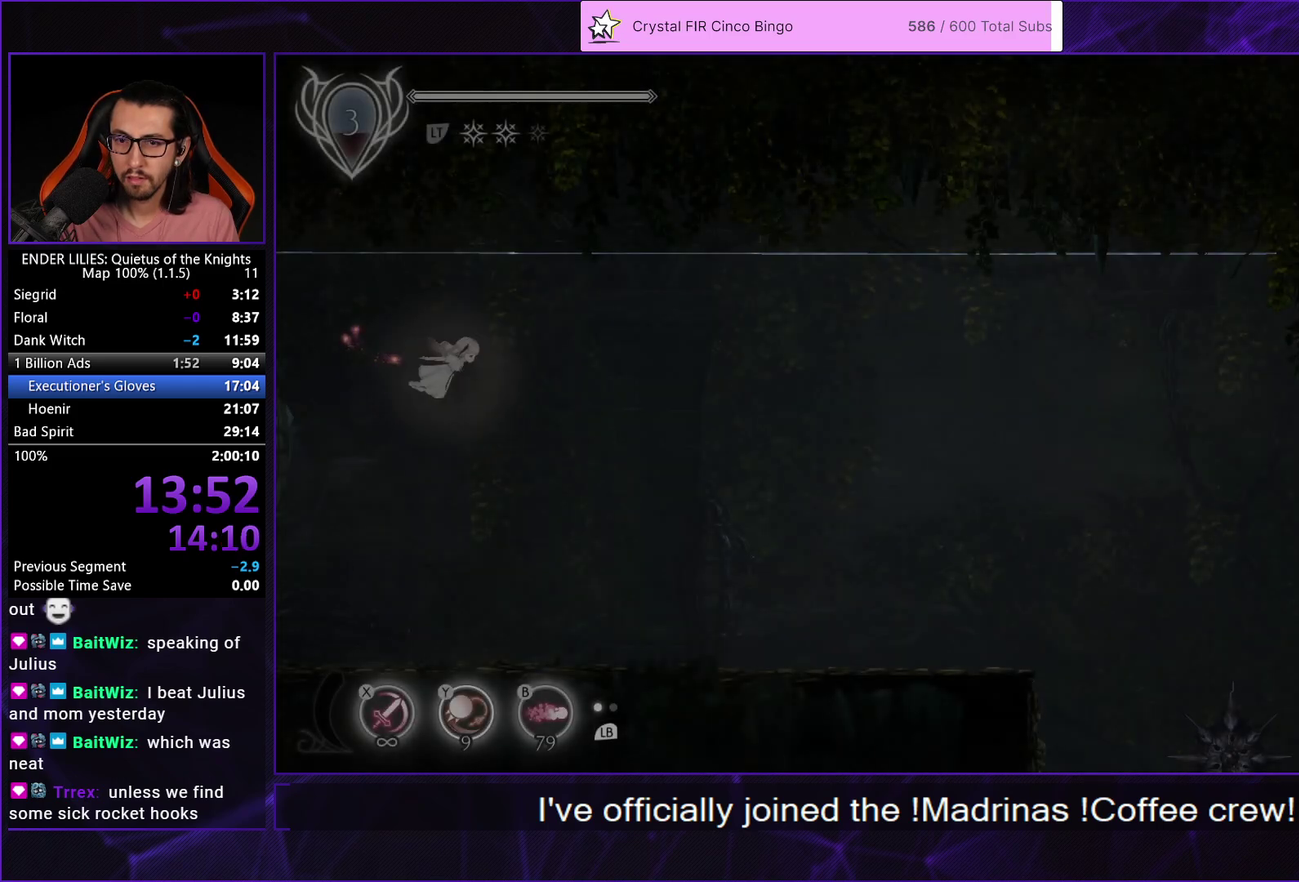
Gameplay with a controller (Xbox layout); each line is a JSON object with the inputs held at the frame after it. "events" lists button and stick changes between this image and that frame as [ms after this image, input, new state], when the widget could be followed in between.
{"buttons": ["L2", "DPAD_RIGHT"], "left_stick": "center", "right_stick": "center", "events": [[33, "R1", "down"], [67, "L2", "down"], [150, "R1", "up"], [167, "L2", "up"], [200, "R1", "down"], [250, "L2", "down"], [300, "R1", "up"], [367, "L2", "up"], [367, "R1", "down"], [433, "L2", "down"], [450, "R1", "up"]]}
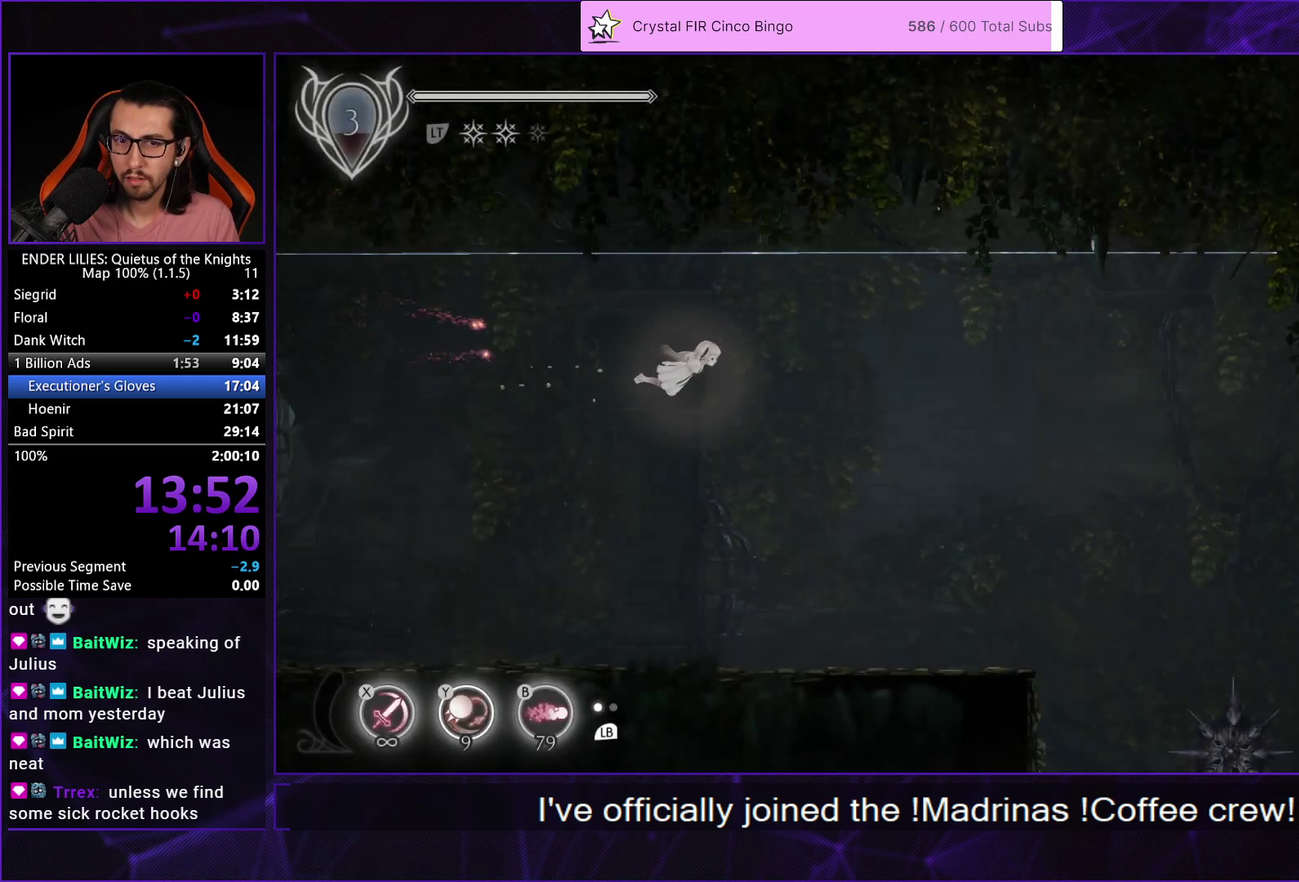
{"buttons": ["L2", "DPAD_RIGHT"], "left_stick": "center", "right_stick": "center", "events": [[17, "R1", "down"], [50, "L2", "up"], [117, "L2", "down"], [117, "R1", "up"], [183, "R1", "down"], [233, "L2", "up"], [283, "R1", "up"], [317, "L2", "down"], [350, "R1", "down"], [417, "L2", "up"], [450, "R1", "up"], [483, "L2", "down"]]}
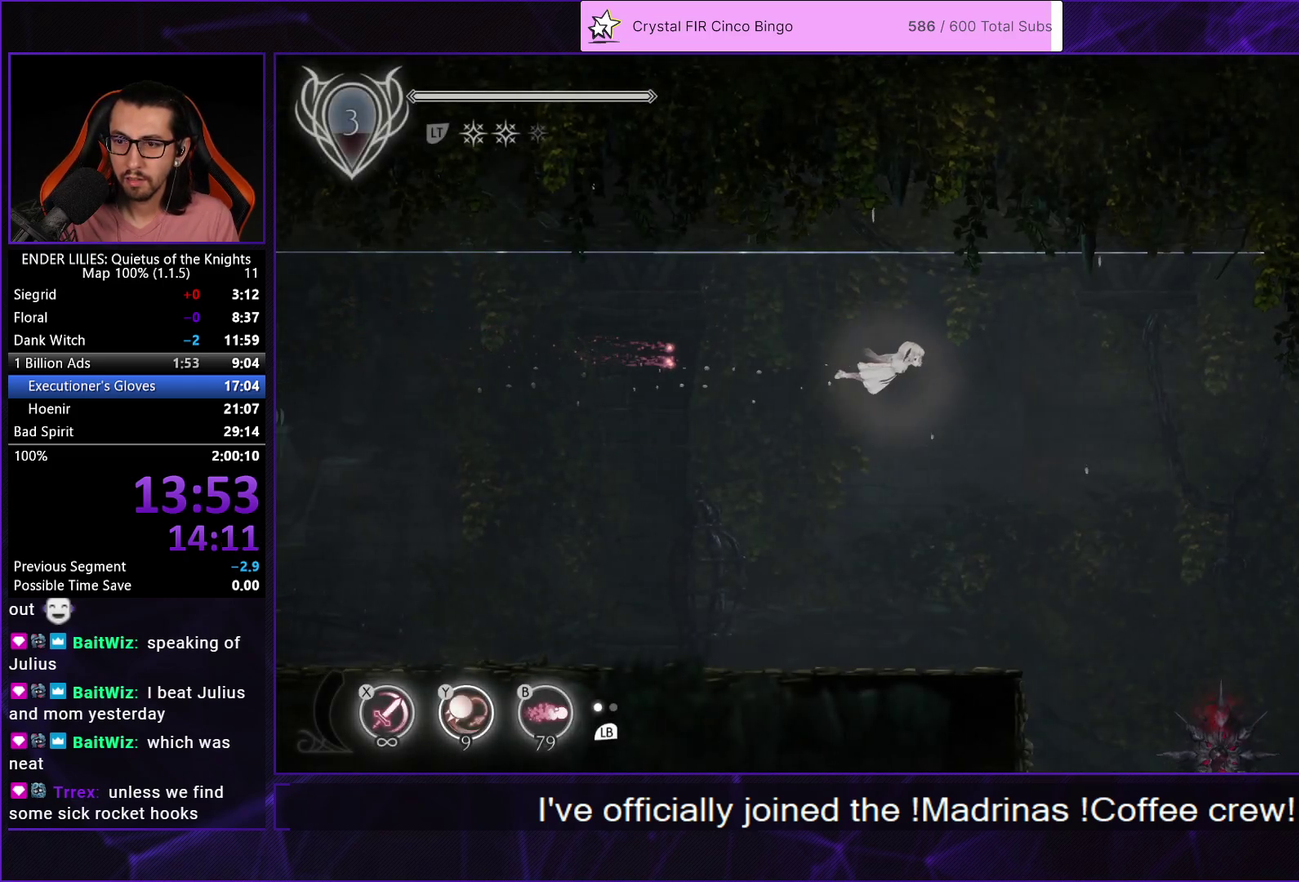
{"buttons": ["L2", "DPAD_DOWN", "DPAD_RIGHT"], "left_stick": "center", "right_stick": "center", "events": [[33, "R1", "down"], [117, "L2", "up"], [133, "R1", "up"], [183, "L2", "down"], [200, "R1", "down"], [250, "DPAD_DOWN", "down"], [317, "L2", "up"], [317, "R1", "up"], [383, "R1", "down"], [400, "L2", "down"], [467, "R1", "up"]]}
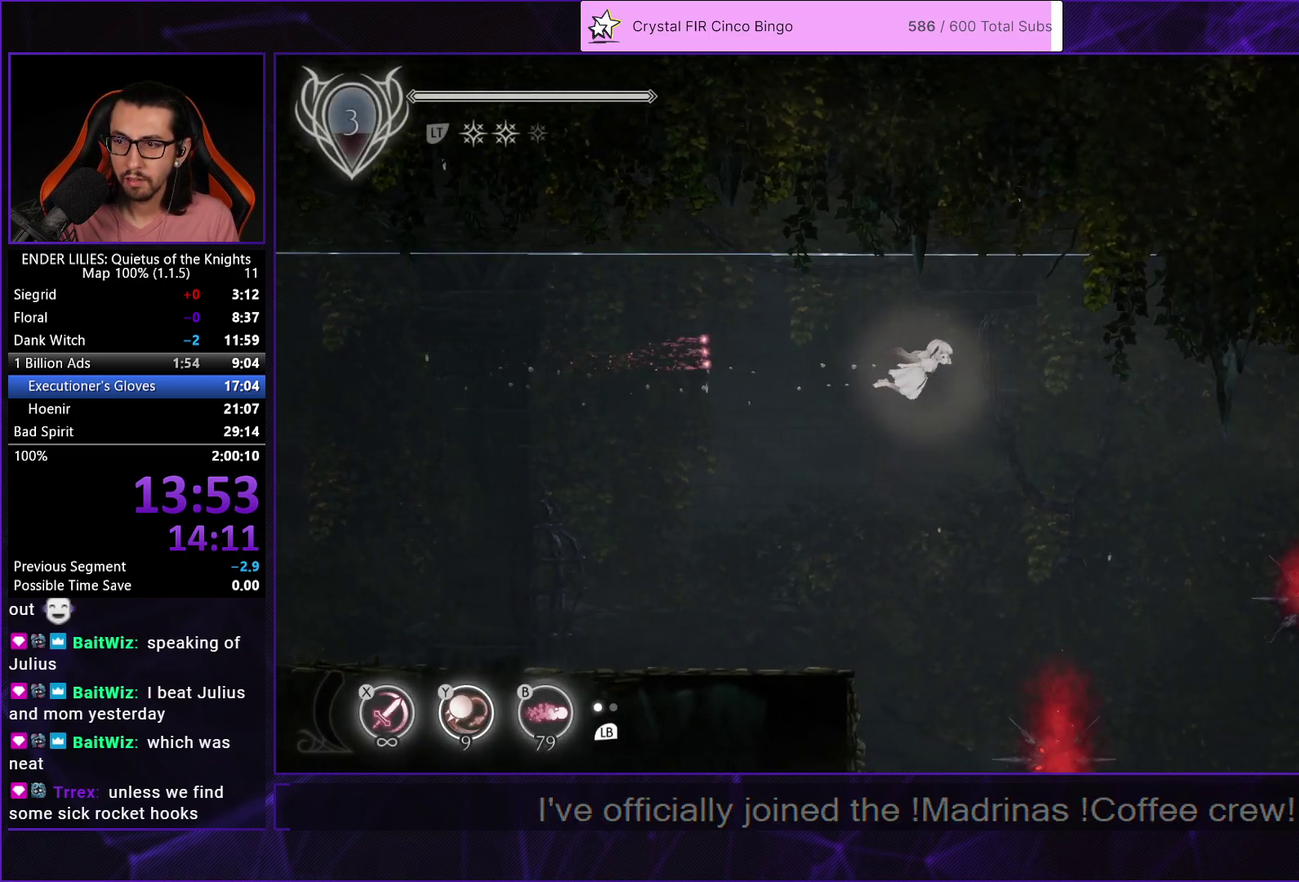
{"buttons": ["L2", "DPAD_DOWN", "DPAD_RIGHT"], "left_stick": "center", "right_stick": "center", "events": [[17, "L2", "up"], [33, "R1", "down"], [100, "L2", "down"], [133, "R1", "up"], [200, "L2", "up"], [217, "R1", "down"], [300, "R1", "up"], [317, "L2", "down"], [367, "R1", "down"], [417, "L2", "up"], [467, "R1", "up"], [500, "L2", "down"]]}
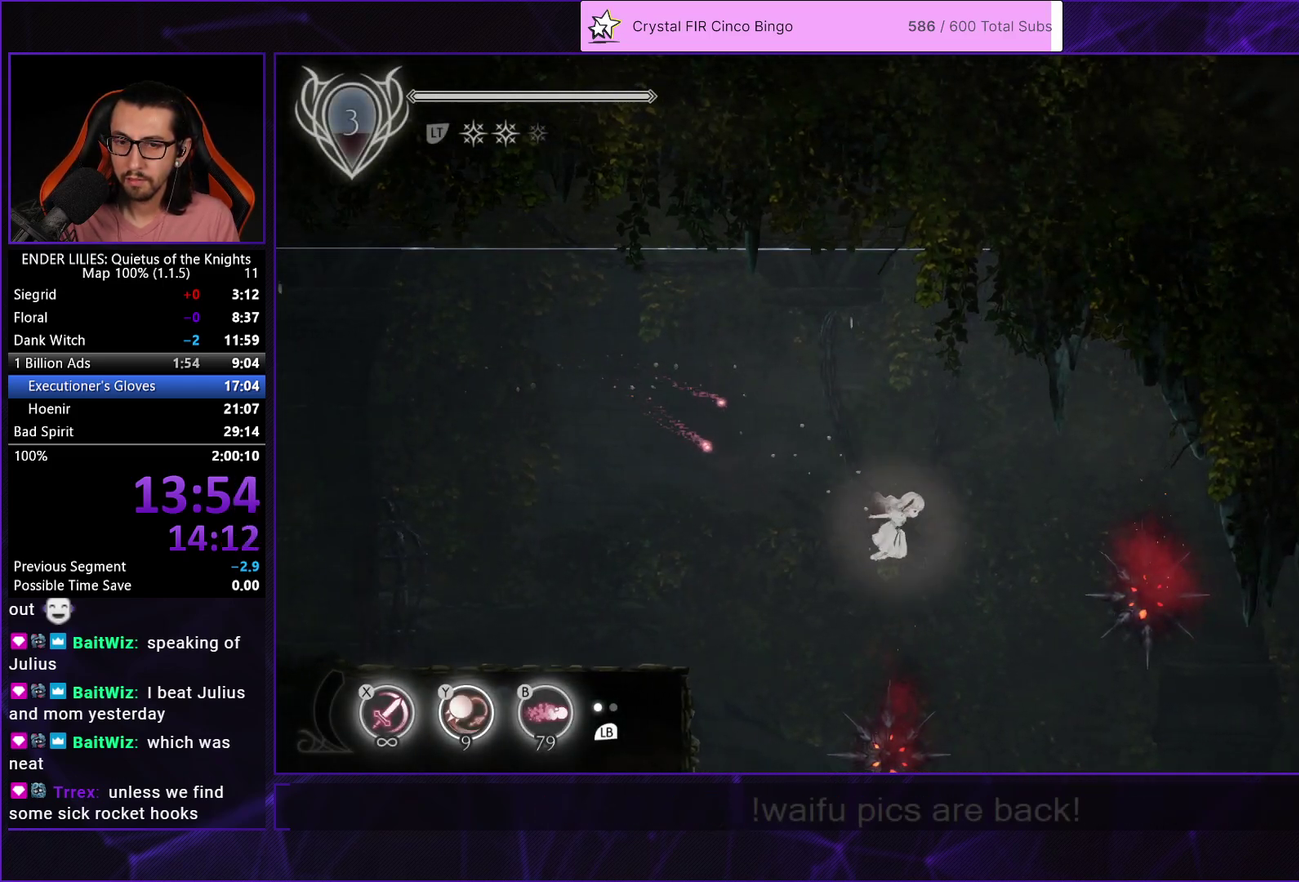
{"buttons": ["R1", "DPAD_DOWN", "DPAD_RIGHT"], "left_stick": "center", "right_stick": "center", "events": [[17, "R1", "down"], [100, "L2", "up"], [117, "R1", "up"], [183, "L2", "down"], [183, "R1", "down"], [250, "R1", "up"], [300, "L2", "up"], [333, "R1", "down"], [367, "L2", "down"], [417, "R1", "up"], [483, "L2", "up"], [483, "R1", "down"]]}
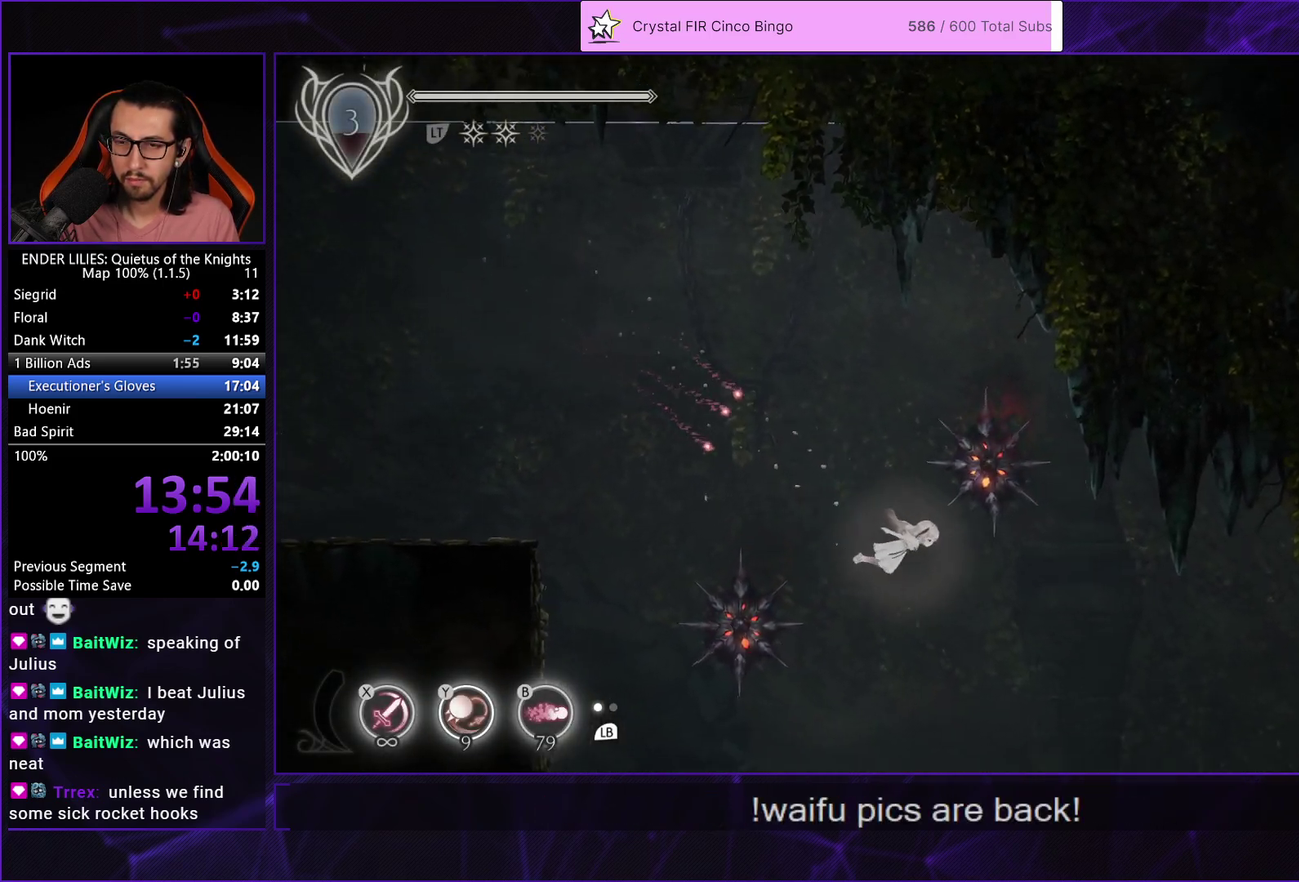
{"buttons": ["L2", "R1", "DPAD_DOWN", "DPAD_RIGHT"], "left_stick": "center", "right_stick": "center", "events": [[67, "L2", "down"], [67, "R1", "up"], [133, "R1", "down"], [167, "L2", "up"], [217, "R1", "up"], [250, "L2", "down"], [300, "R1", "down"], [367, "L2", "up"], [383, "R1", "up"], [433, "L2", "down"], [433, "R1", "down"]]}
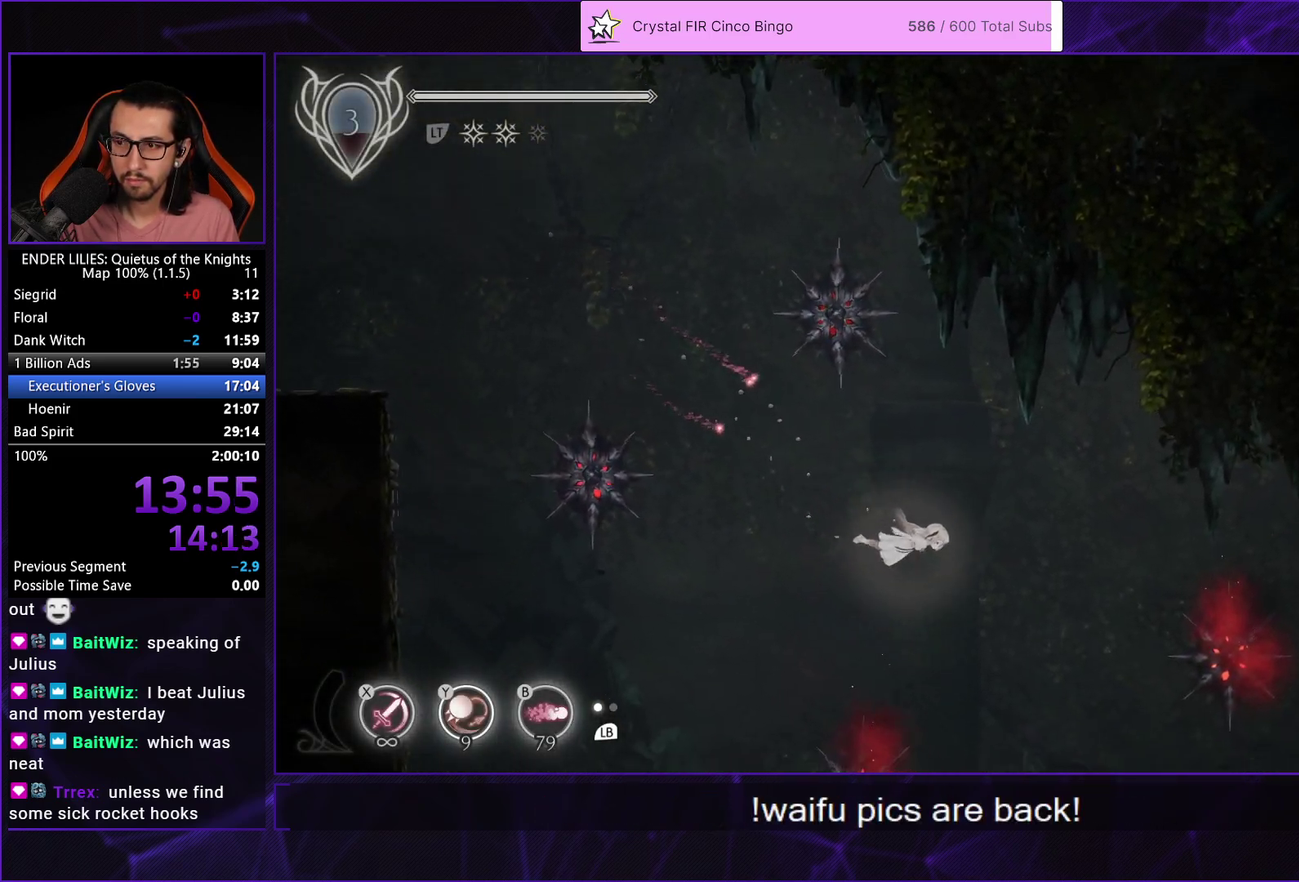
{"buttons": ["L2", "DPAD_DOWN", "DPAD_RIGHT"], "left_stick": "center", "right_stick": "center", "events": [[33, "R1", "up"], [67, "L2", "up"], [100, "R1", "down"], [133, "L2", "down"], [183, "R1", "up"], [233, "L2", "up"], [250, "R1", "down"], [317, "L2", "down"], [333, "R1", "up"], [417, "L2", "up"], [417, "R1", "down"], [500, "L2", "down"], [500, "R1", "up"]]}
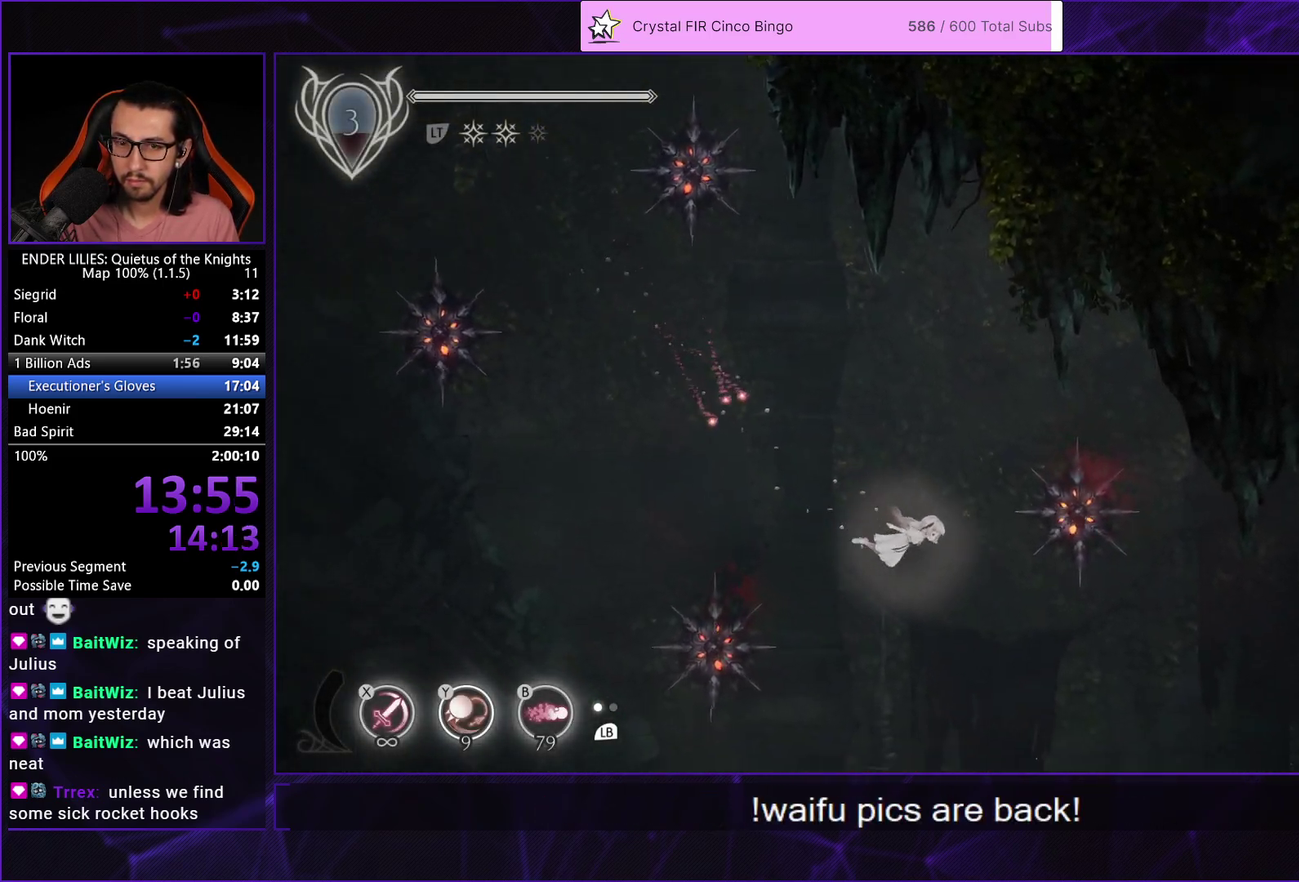
{"buttons": ["DPAD_DOWN", "DPAD_RIGHT"], "left_stick": "center", "right_stick": "center", "events": [[67, "R1", "down"], [117, "L2", "up"], [150, "R1", "up"], [183, "L2", "down"], [217, "R1", "down"], [300, "L2", "up"], [317, "R1", "up"], [383, "L2", "down"], [383, "R1", "down"], [450, "R1", "up"], [483, "L2", "up"]]}
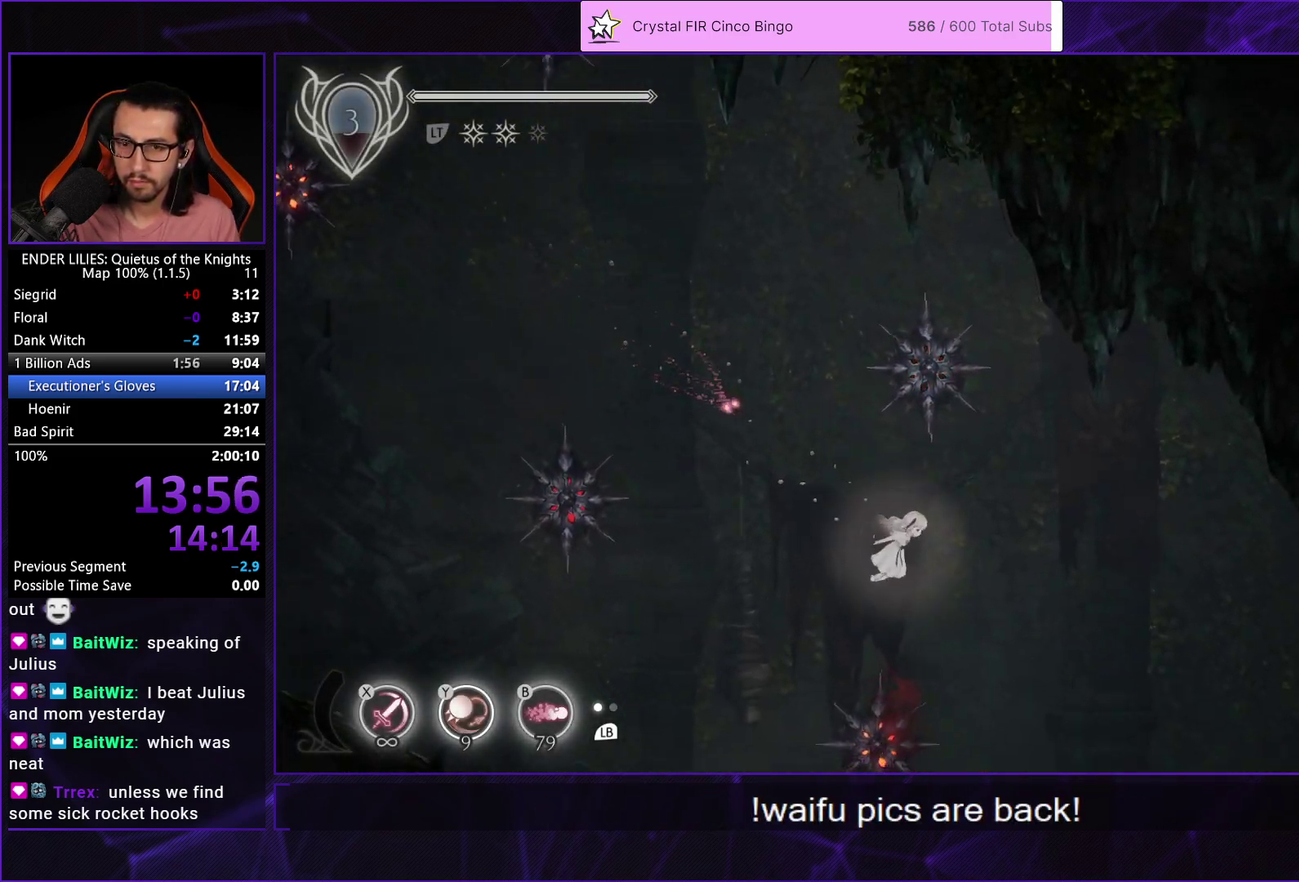
{"buttons": ["L2", "R1", "DPAD_DOWN", "DPAD_RIGHT"], "left_stick": "center", "right_stick": "center", "events": [[17, "R1", "down"], [67, "L2", "down"], [117, "R1", "up"], [183, "L2", "up"], [183, "R1", "down"], [250, "L2", "down"], [250, "R1", "up"], [333, "R1", "down"], [383, "L2", "up"], [417, "R1", "up"], [467, "L2", "down"], [483, "R1", "down"]]}
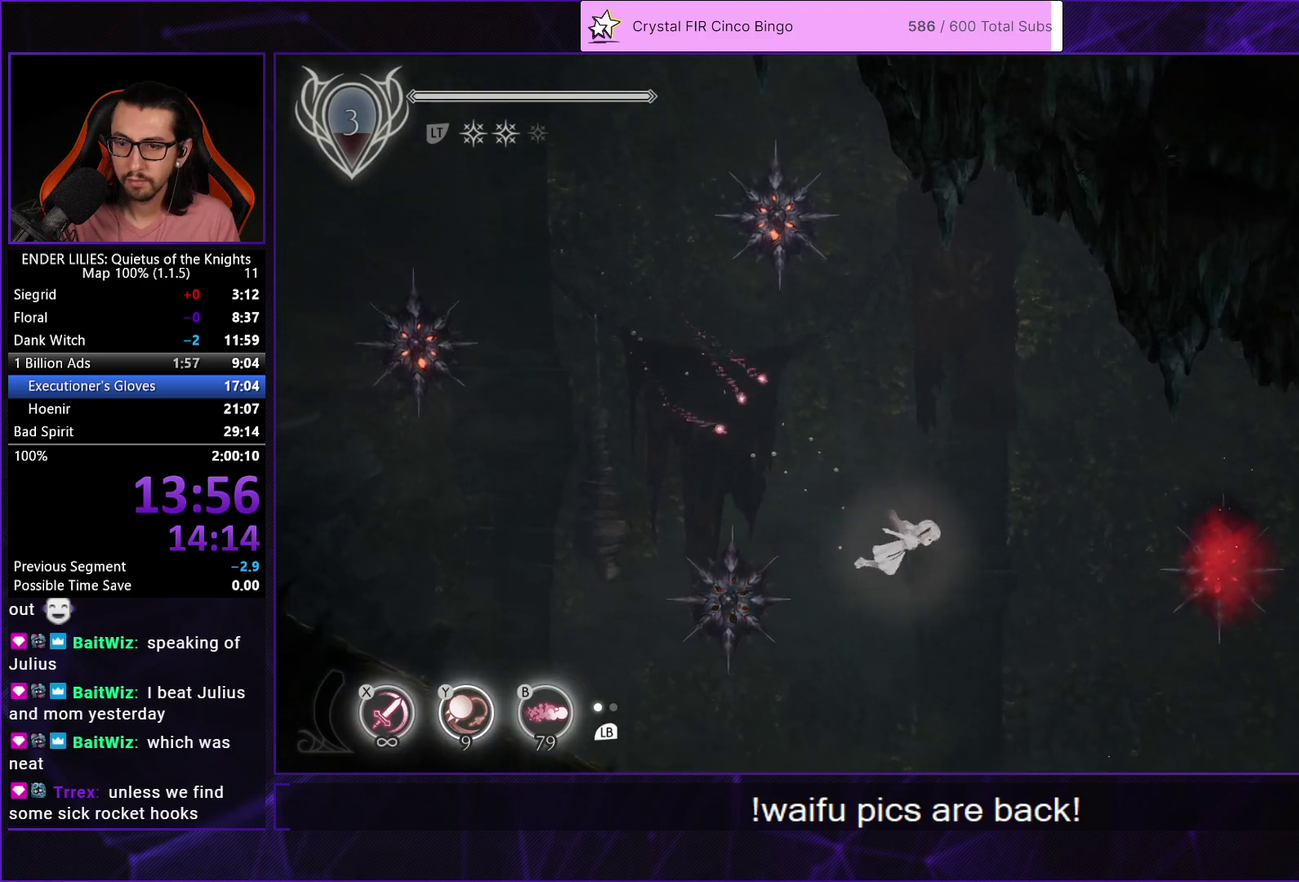
{"buttons": ["DPAD_RIGHT"], "left_stick": "center", "right_stick": "center", "events": [[83, "L2", "up"], [117, "R1", "up"], [150, "L2", "down"], [167, "R1", "down"], [267, "L2", "up"], [300, "R1", "up"], [350, "R1", "down"], [367, "L2", "down"], [467, "DPAD_DOWN", "up"], [483, "L2", "up"], [483, "R1", "up"]]}
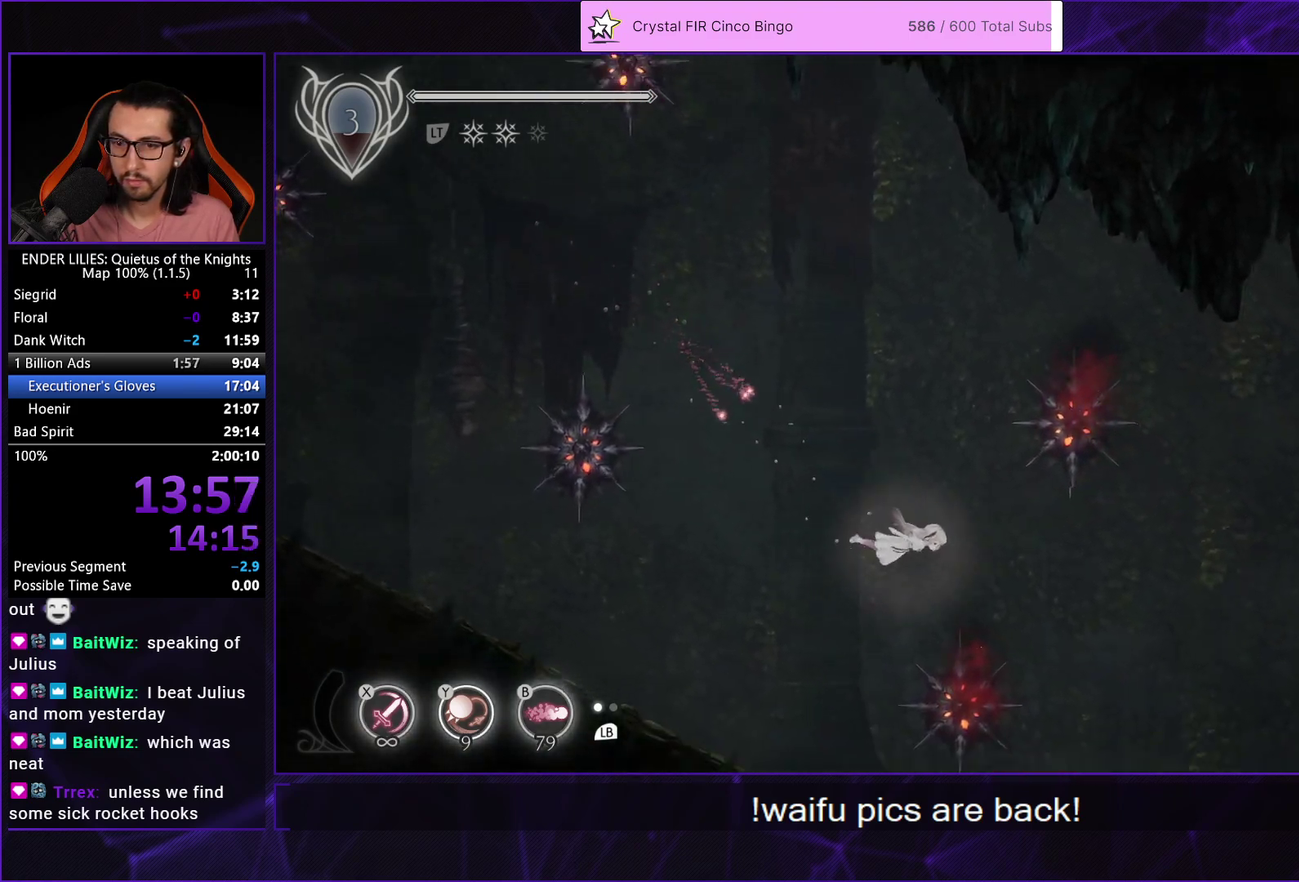
{"buttons": ["L2", "R1", "DPAD_DOWN", "DPAD_RIGHT"], "left_stick": "center", "right_stick": "center", "events": [[50, "R1", "down"], [67, "L2", "down"], [150, "L2", "up"], [150, "R1", "up"], [167, "DPAD_DOWN", "down"], [233, "L2", "down"], [233, "R1", "down"], [333, "L2", "up"], [350, "R1", "up"], [400, "R1", "down"], [417, "L2", "down"]]}
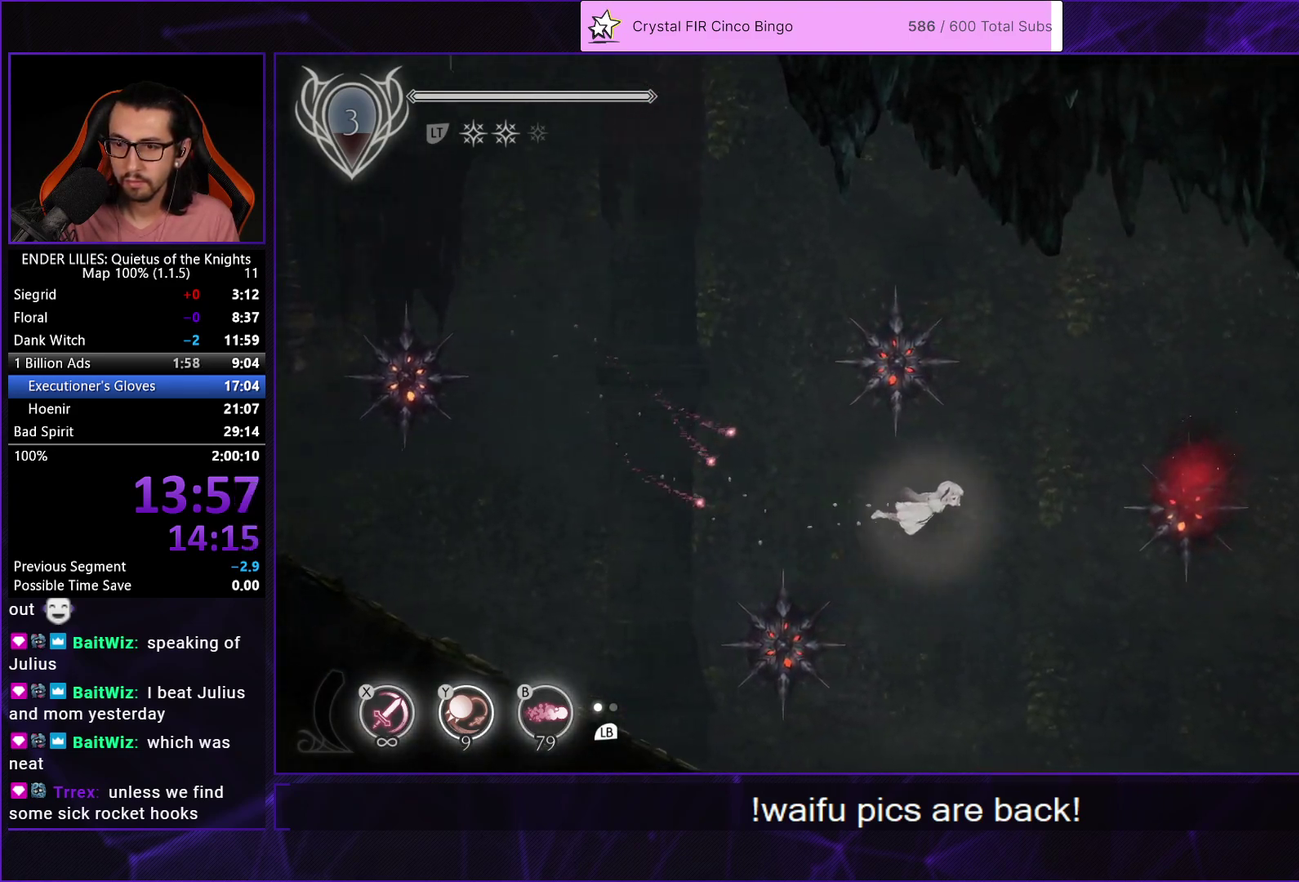
{"buttons": ["R1", "DPAD_DOWN", "DPAD_RIGHT"], "left_stick": "center", "right_stick": "center", "events": [[33, "L2", "up"], [33, "R1", "up"], [100, "R1", "down"], [117, "L2", "down"], [217, "R1", "up"], [250, "L2", "up"], [283, "R1", "down"], [317, "L2", "down"], [400, "R1", "up"], [450, "L2", "up"], [467, "R1", "down"]]}
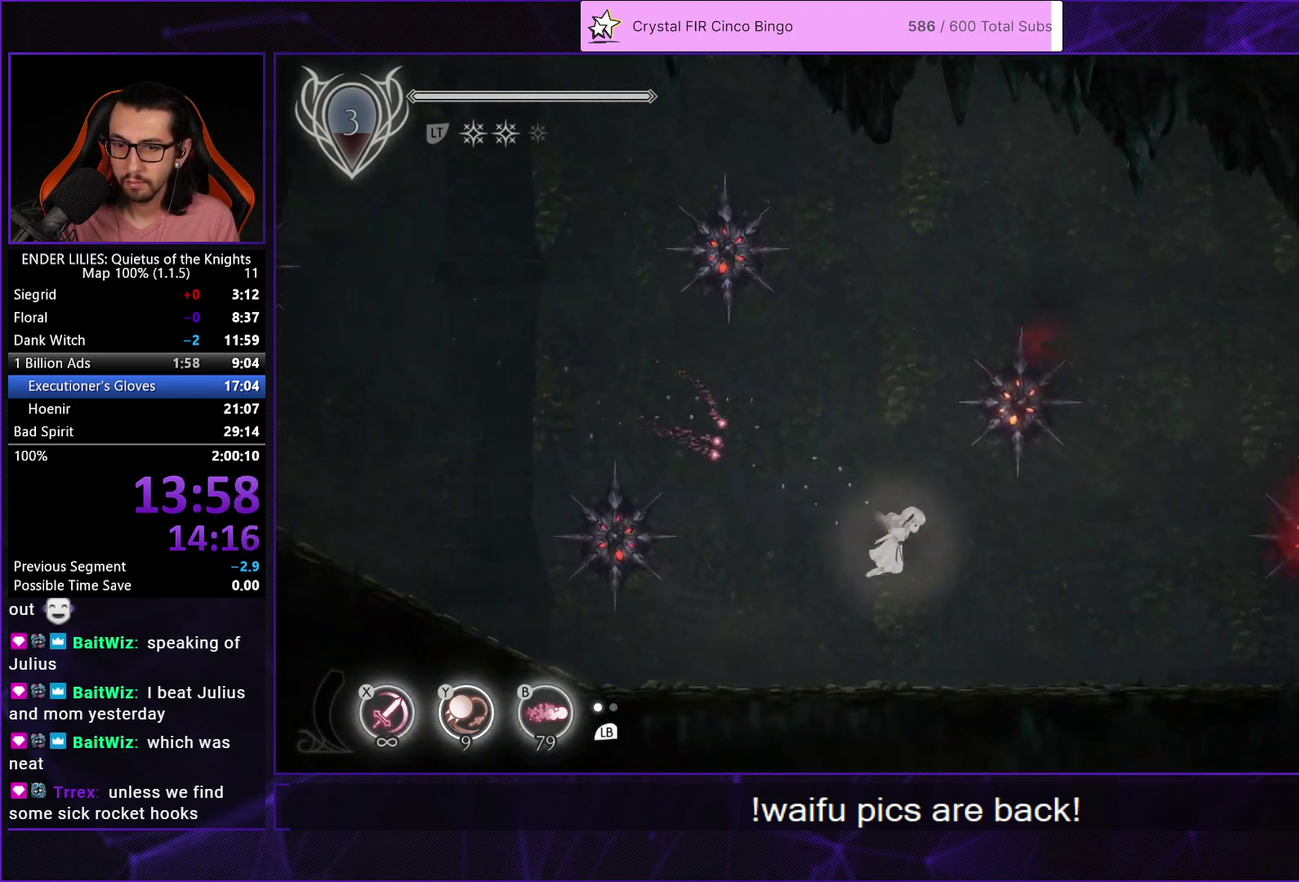
{"buttons": ["L2", "DPAD_RIGHT"], "left_stick": "center", "right_stick": "center", "events": [[33, "L2", "down"], [100, "R1", "up"], [167, "L2", "up"], [167, "R1", "down"], [217, "DPAD_DOWN", "up"], [250, "L2", "down"], [283, "R1", "up"], [350, "R1", "down"], [367, "L2", "up"], [450, "L2", "down"], [467, "R1", "up"]]}
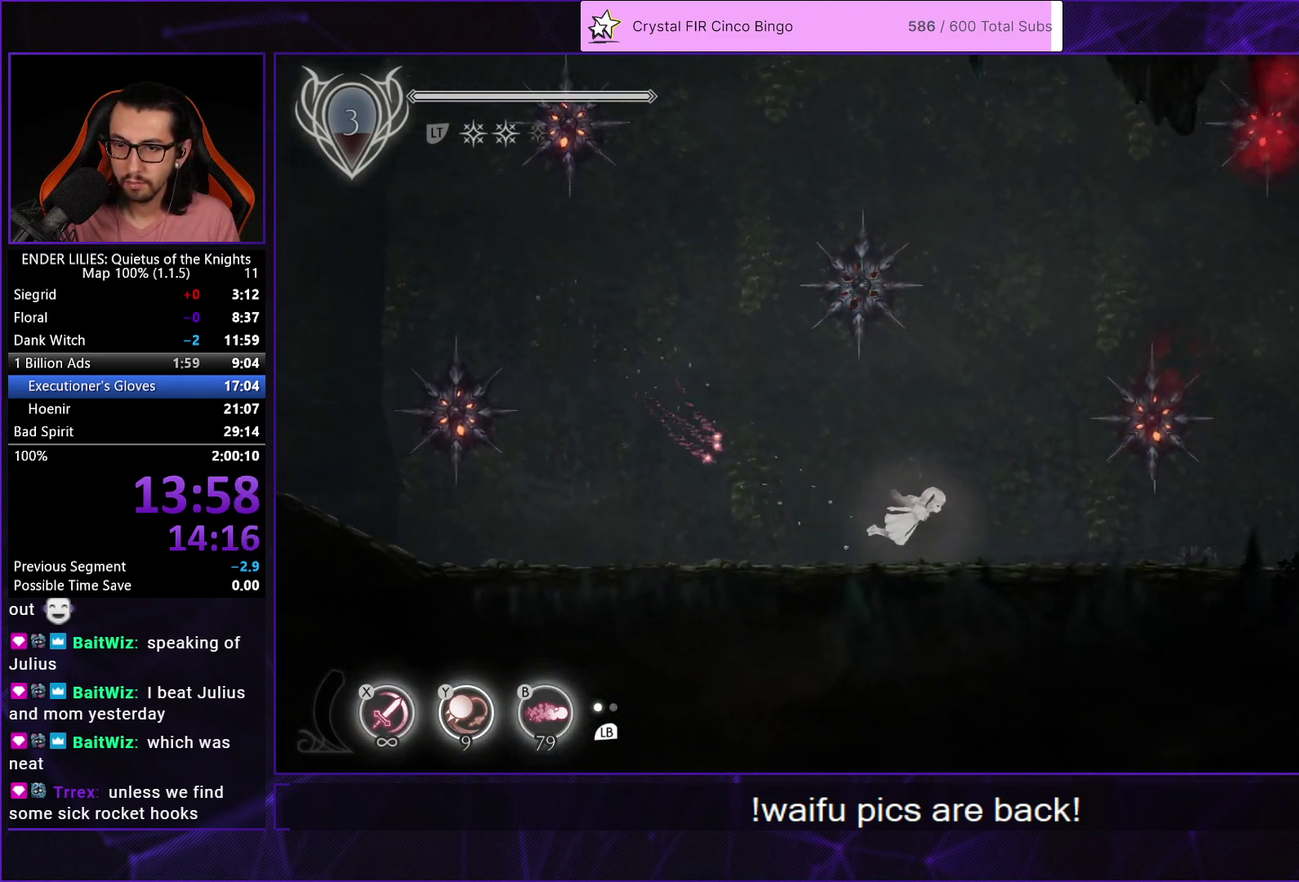
{"buttons": ["R1", "DPAD_RIGHT"], "left_stick": "center", "right_stick": "center", "events": [[50, "R1", "down"], [67, "L2", "up"], [150, "L2", "down"], [150, "R1", "up"], [217, "R1", "down"], [267, "L2", "up"], [350, "R1", "up"], [367, "L2", "down"], [417, "R1", "down"], [467, "L2", "up"]]}
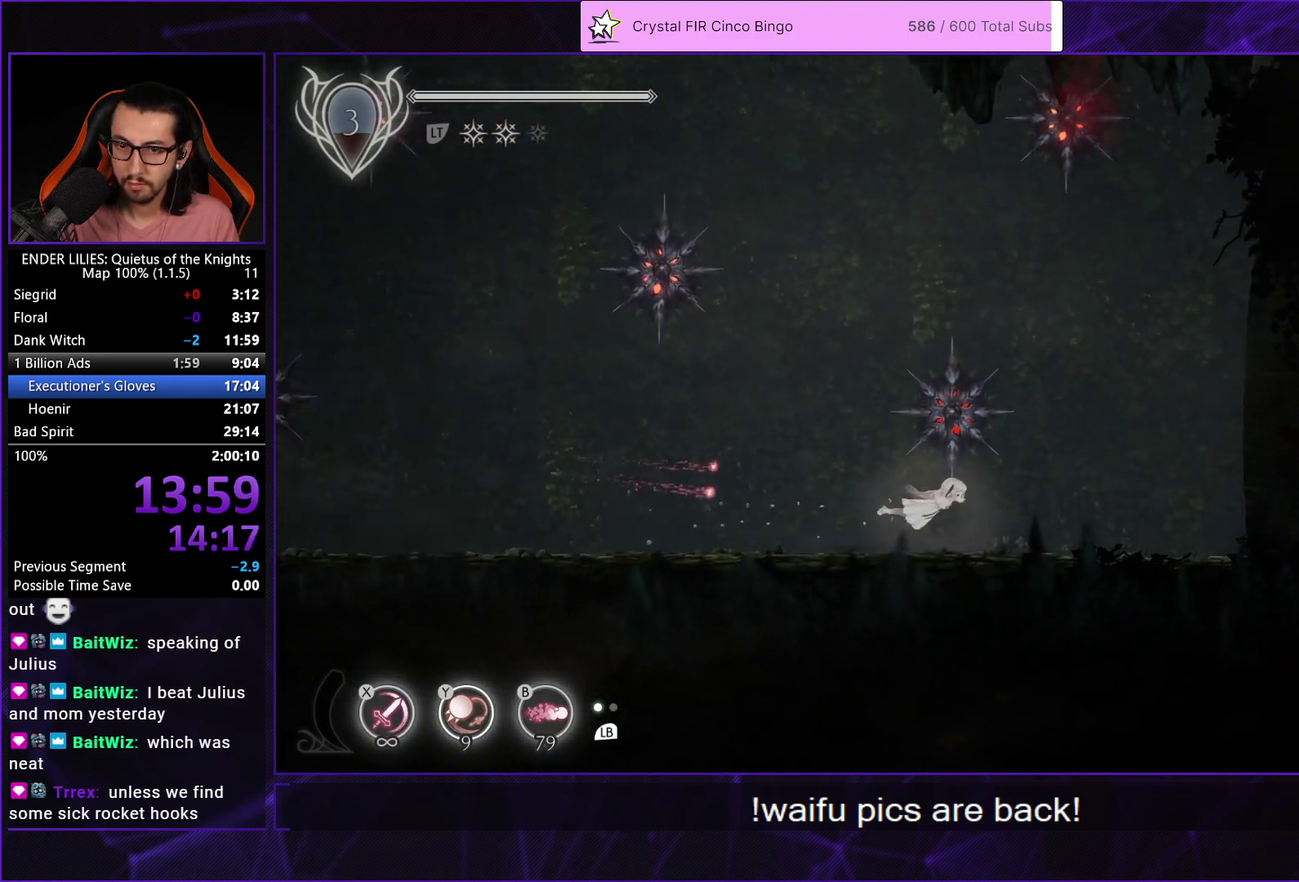
{"buttons": ["L2", "R1", "DPAD_RIGHT"], "left_stick": "center", "right_stick": "center", "events": [[17, "R1", "up"], [50, "L2", "down"], [83, "R1", "down"], [167, "L2", "up"], [183, "R1", "up"], [250, "L2", "down"], [250, "R1", "down"], [350, "R1", "up"], [367, "L2", "up"], [433, "R1", "down"], [450, "L2", "down"]]}
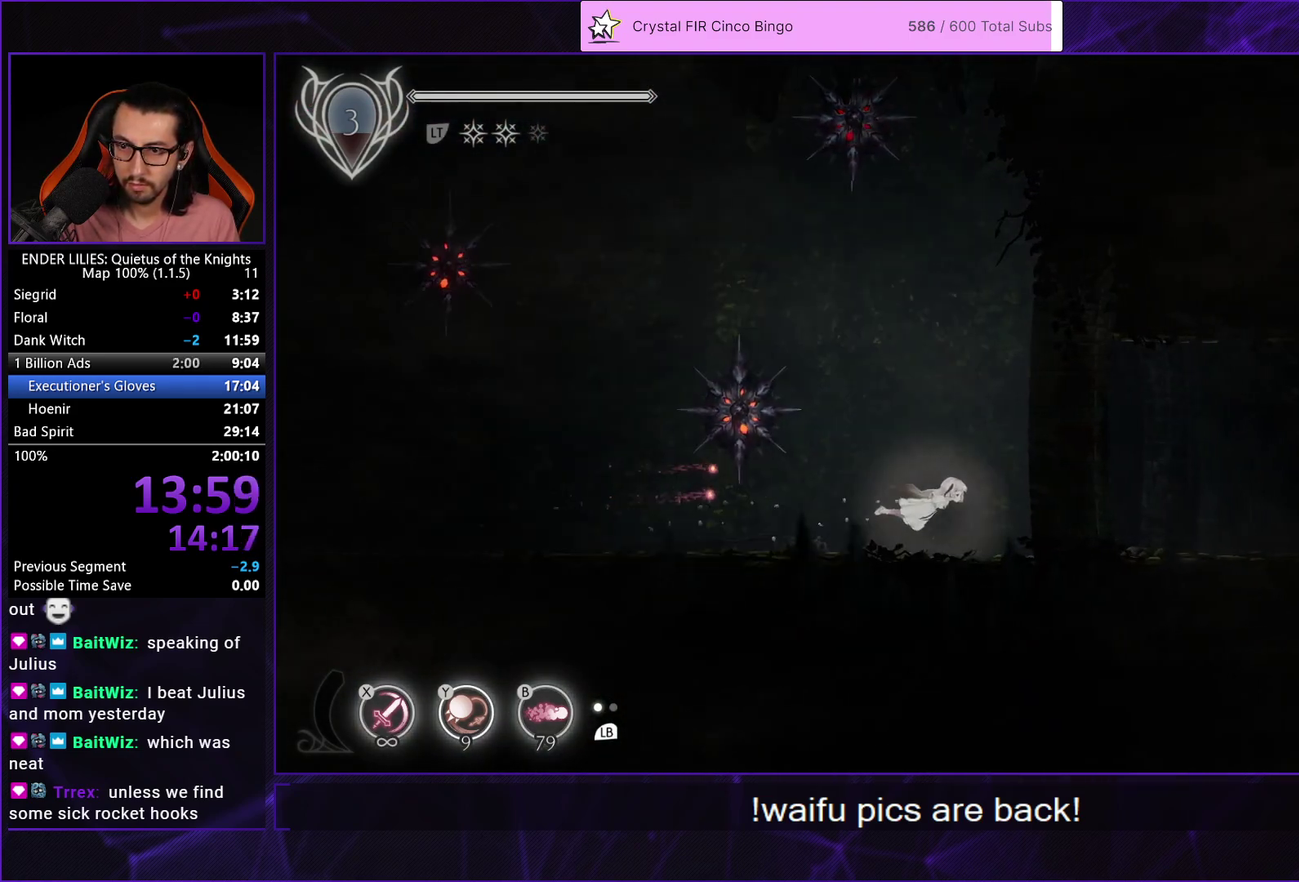
{"buttons": ["R1", "DPAD_RIGHT"], "left_stick": "center", "right_stick": "center", "events": [[33, "R1", "up"], [50, "L2", "up"], [117, "R1", "down"], [150, "L2", "down"], [217, "R1", "up"], [250, "L2", "up"], [300, "R1", "down"], [333, "L2", "down"], [383, "R1", "up"], [417, "L2", "up"], [467, "R1", "down"]]}
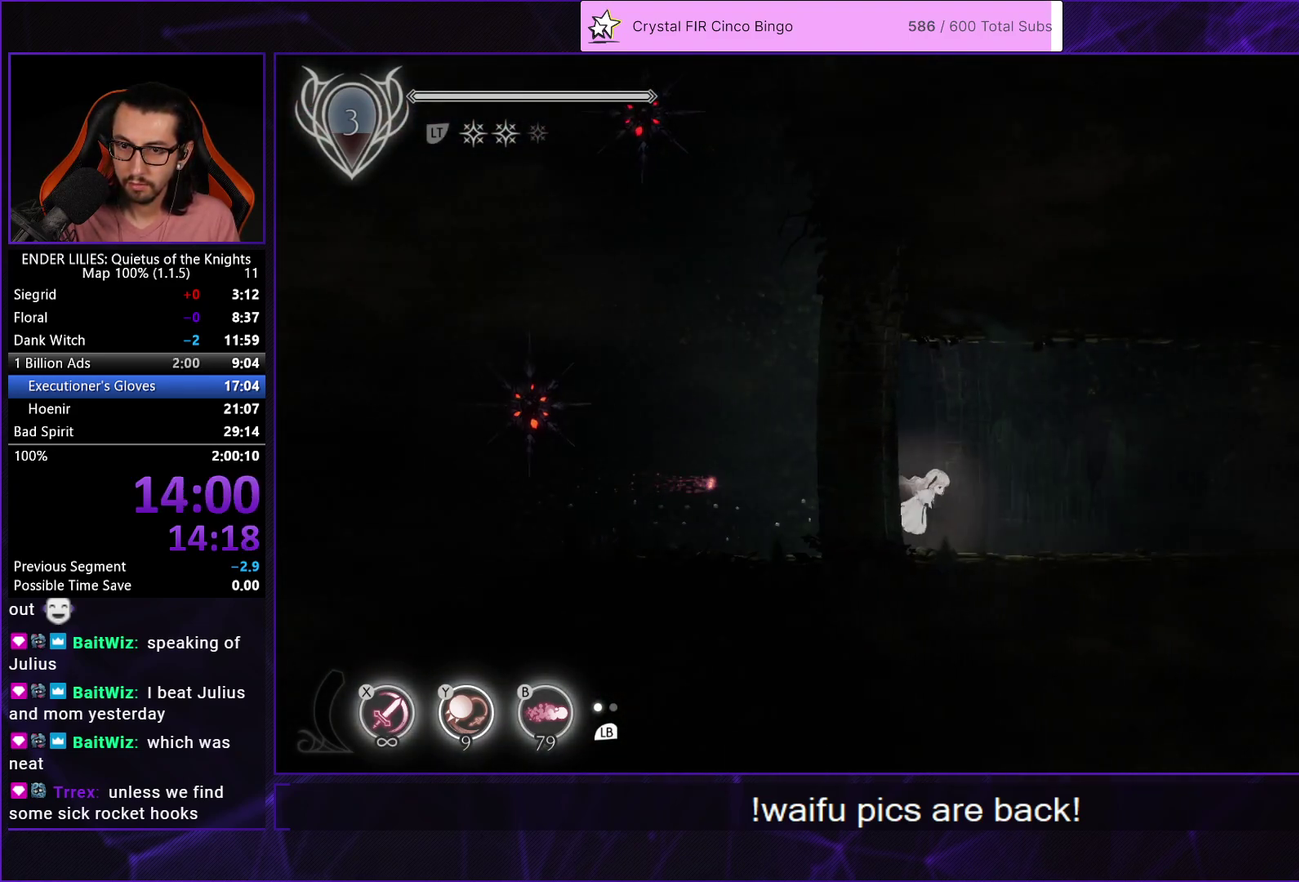
{"buttons": ["DPAD_RIGHT"], "left_stick": "center", "right_stick": "center", "events": [[50, "R1", "up"], [117, "R1", "down"], [233, "R1", "up"]]}
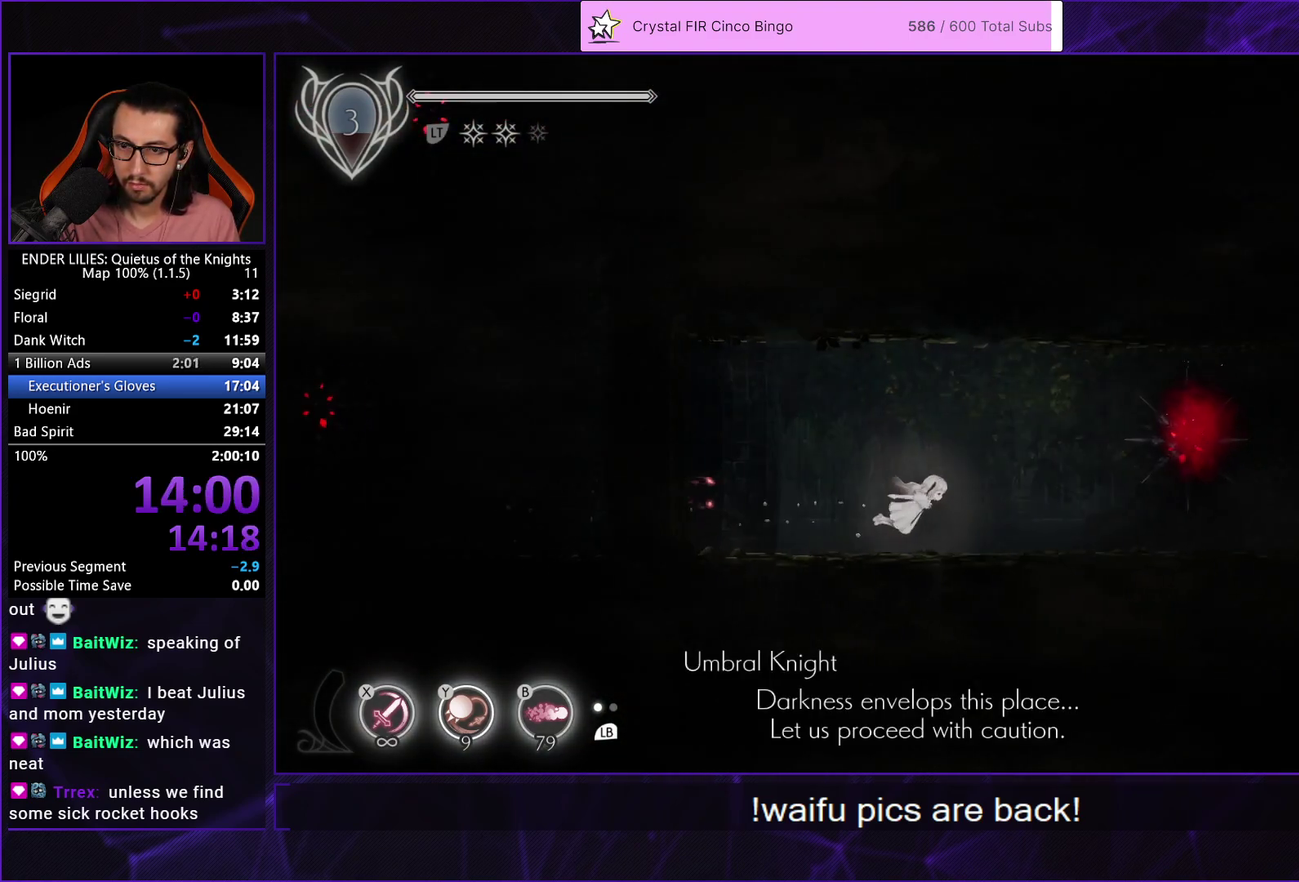
{"buttons": ["DPAD_DOWN"], "left_stick": "center", "right_stick": "center", "events": [[200, "DPAD_DOWN", "down"], [233, "DPAD_RIGHT", "up"], [333, "DPAD_RIGHT", "down"], [350, "DPAD_DOWN", "up"], [417, "DPAD_RIGHT", "up"], [450, "DPAD_DOWN", "down"]]}
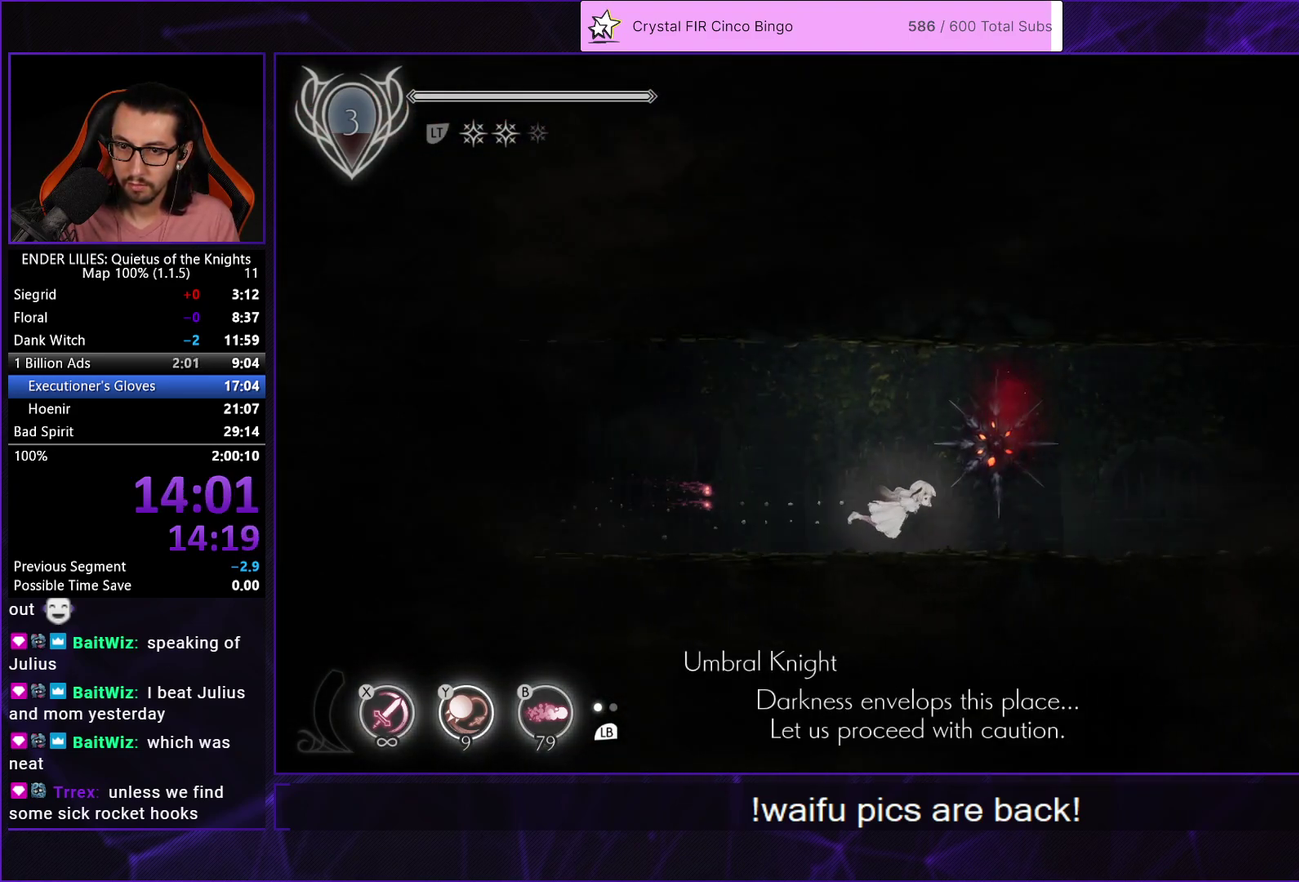
{"buttons": ["DPAD_RIGHT"], "left_stick": "center", "right_stick": "center", "events": [[67, "DPAD_RIGHT", "down"], [100, "DPAD_DOWN", "up"], [183, "R1", "down"], [367, "R1", "up"]]}
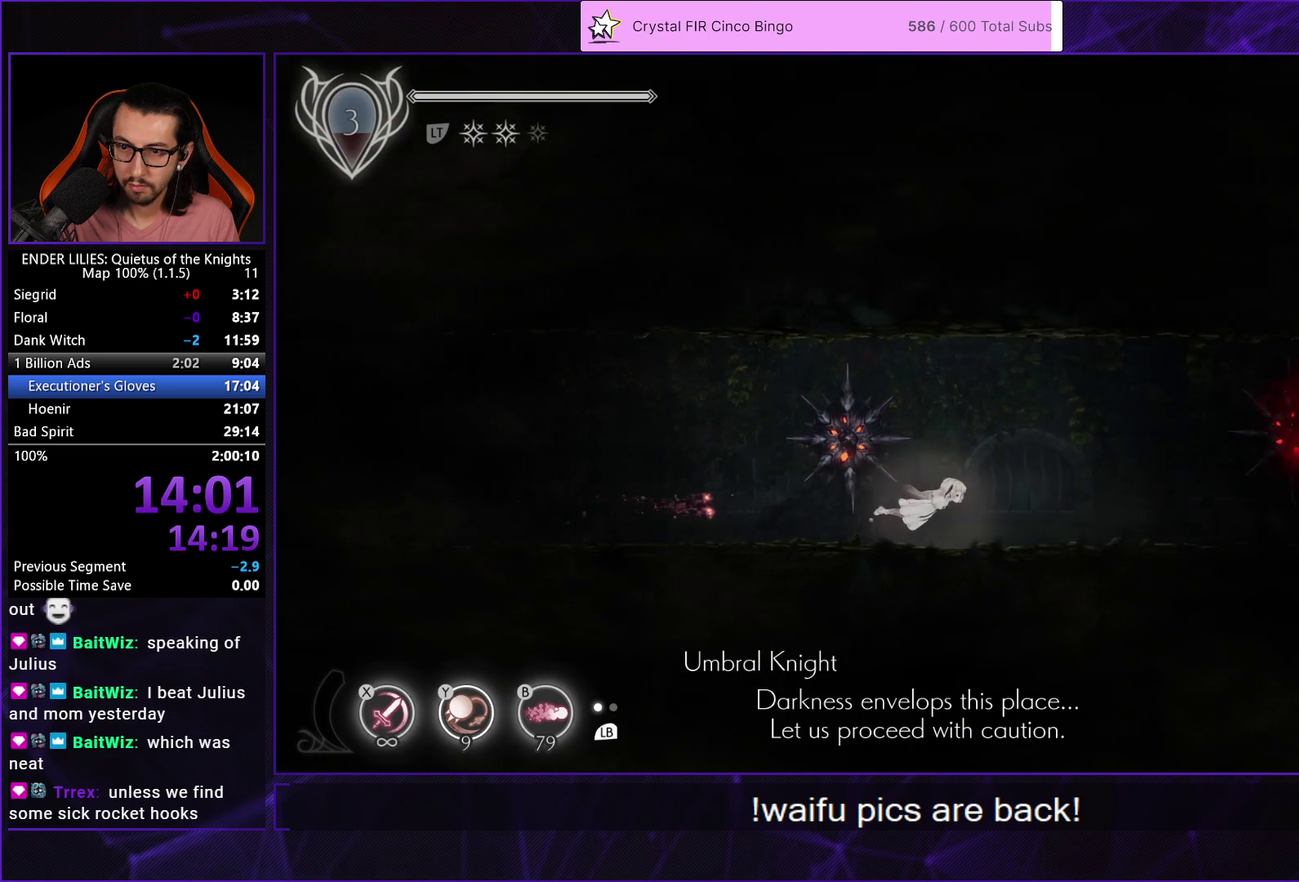
{"buttons": ["DPAD_RIGHT"], "left_stick": "center", "right_stick": "center", "events": []}
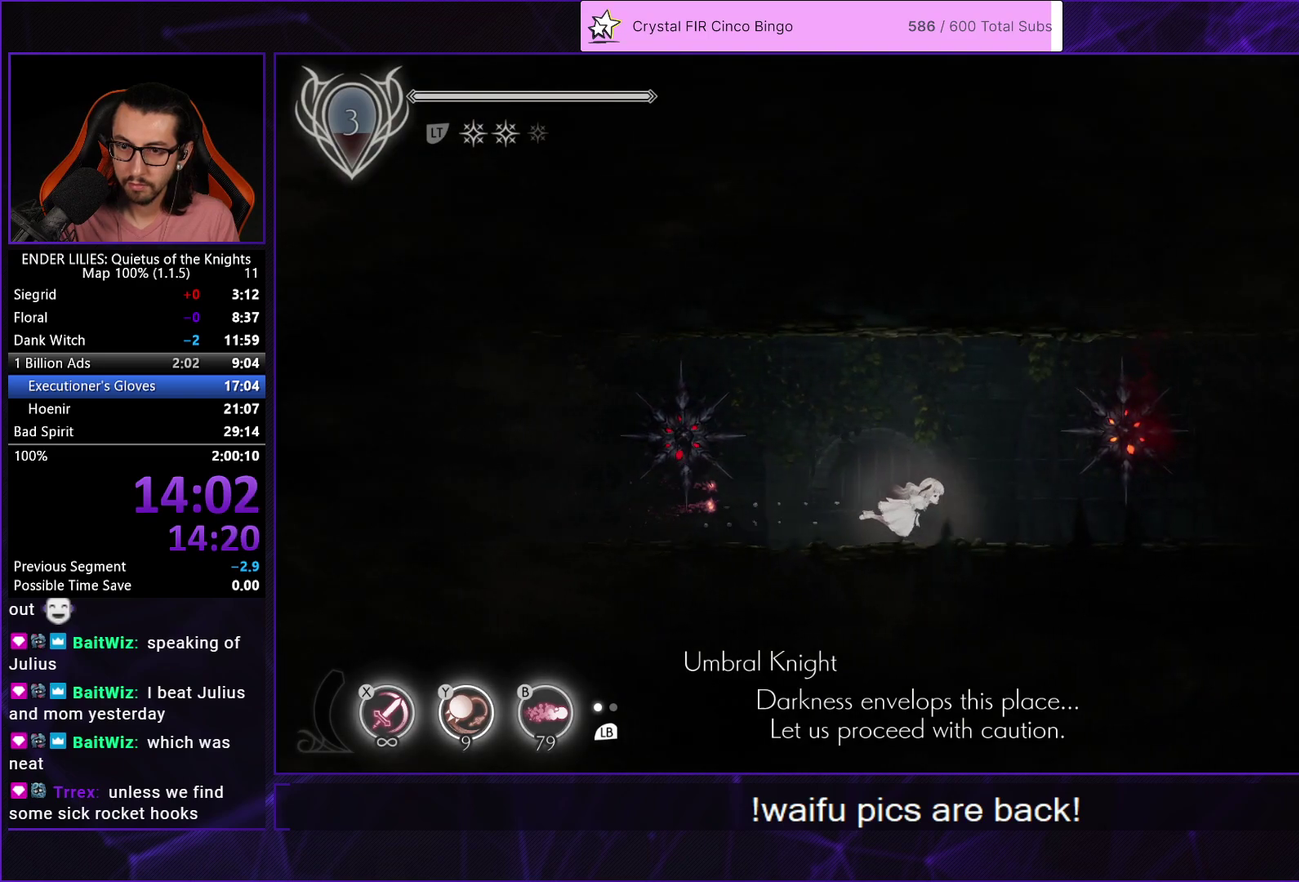
{"buttons": ["R1", "DPAD_RIGHT"], "left_stick": "center", "right_stick": "center", "events": [[333, "R1", "down"]]}
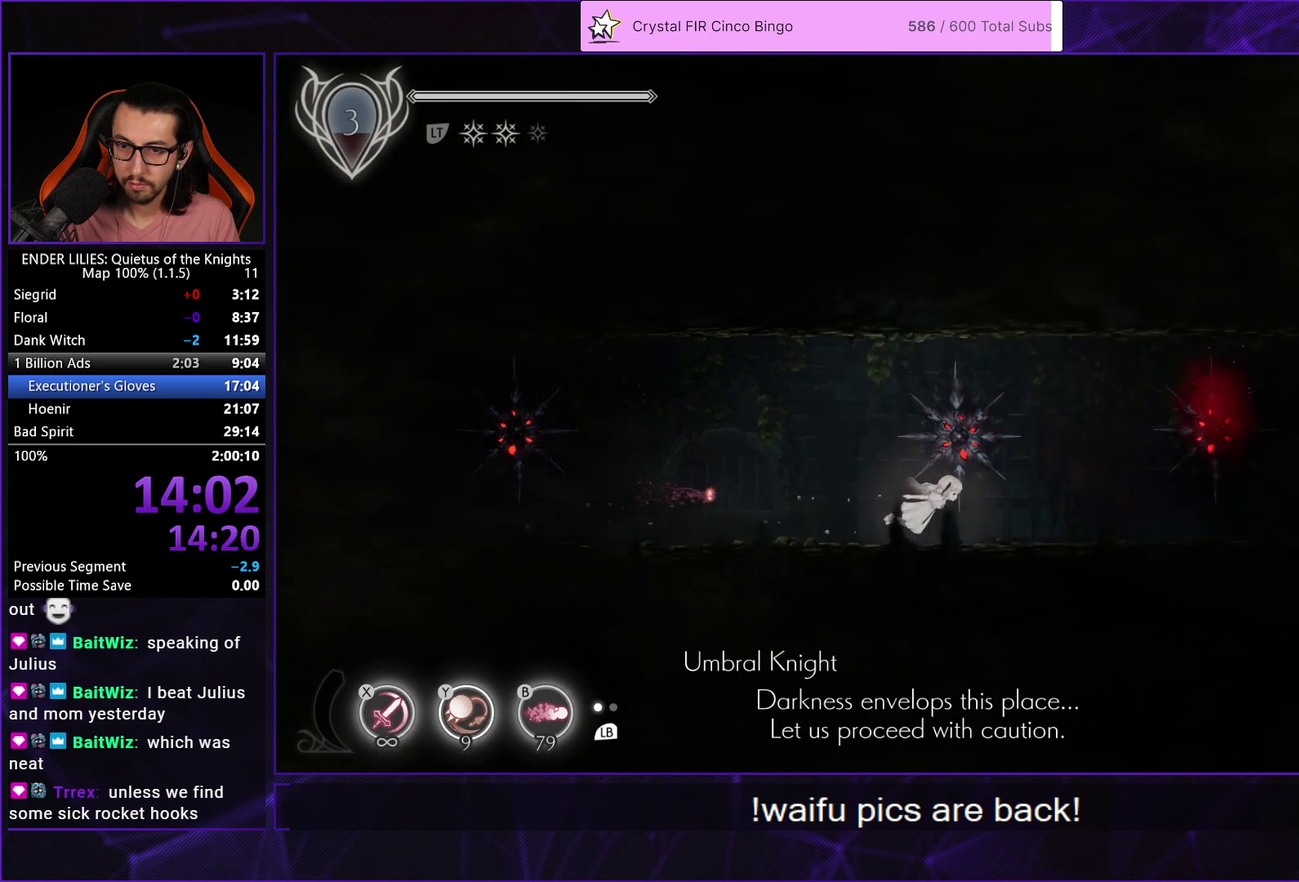
{"buttons": ["DPAD_RIGHT"], "left_stick": "center", "right_stick": "center", "events": [[67, "R1", "up"], [100, "DPAD_RIGHT", "up"], [233, "DPAD_RIGHT", "down"]]}
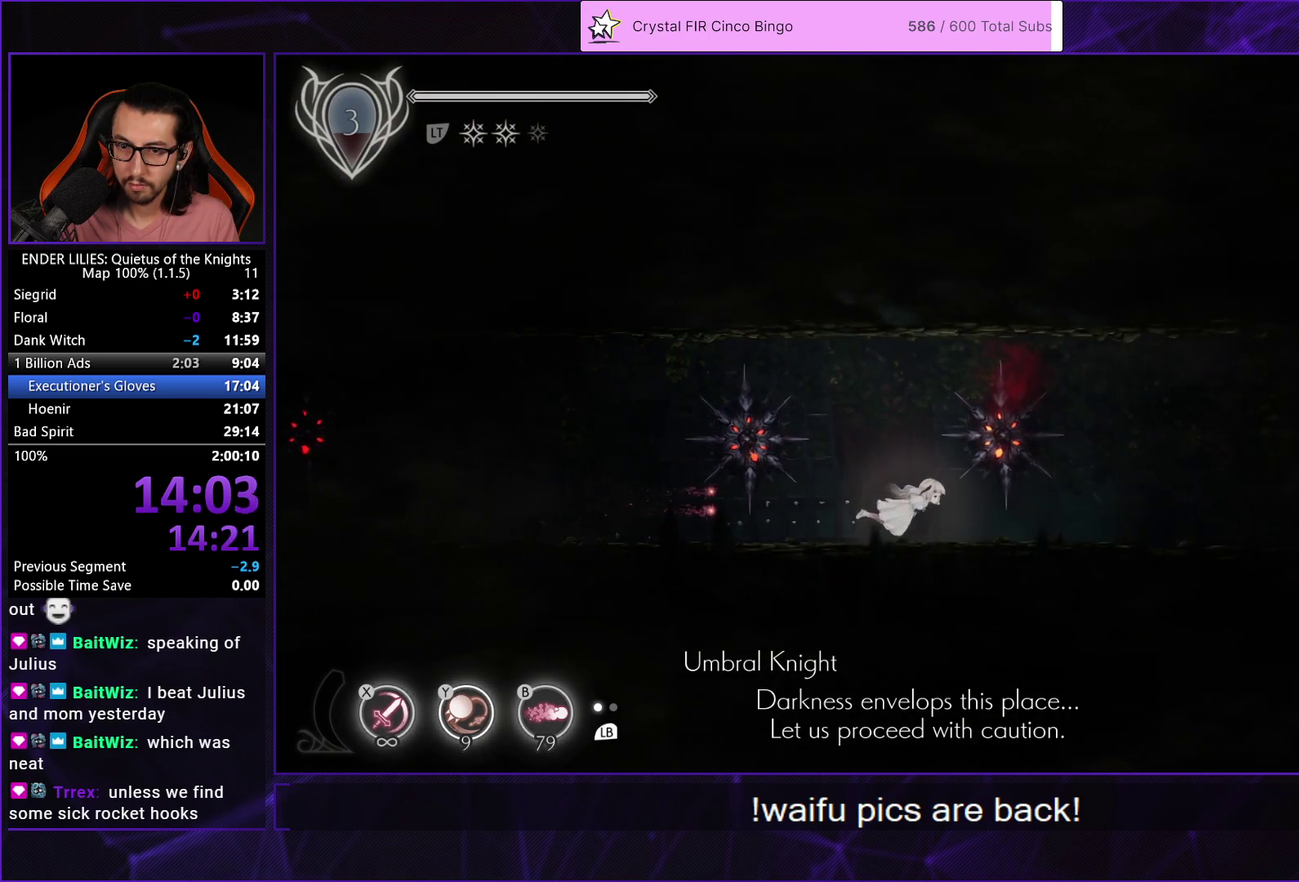
{"buttons": ["DPAD_RIGHT"], "left_stick": "center", "right_stick": "center", "events": [[67, "R1", "down"], [250, "L2", "down"], [267, "R1", "up"], [350, "R1", "down"], [367, "L2", "up"], [467, "R1", "up"]]}
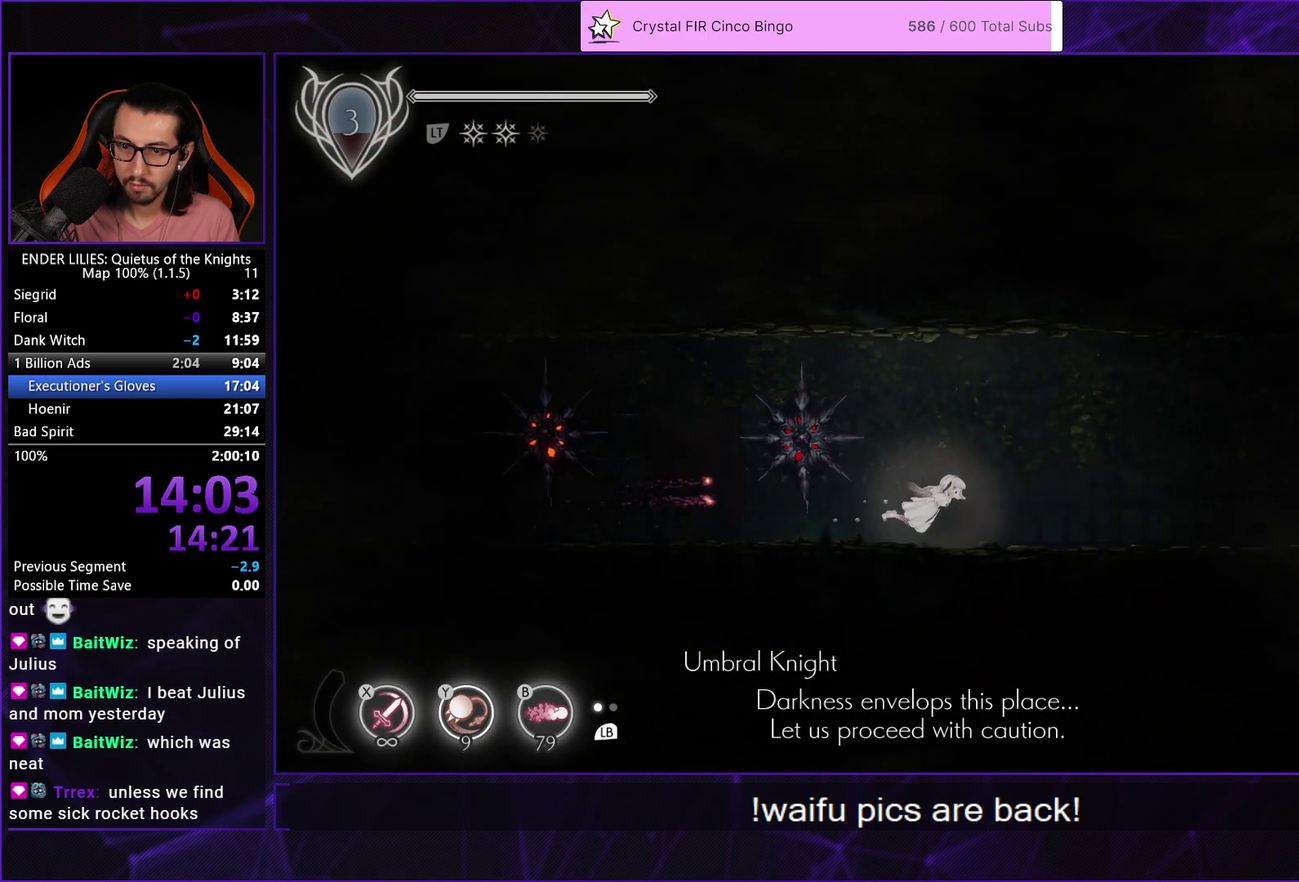
{"buttons": ["DPAD_RIGHT"], "left_stick": "center", "right_stick": "center", "events": [[33, "R1", "down"], [183, "R1", "up"]]}
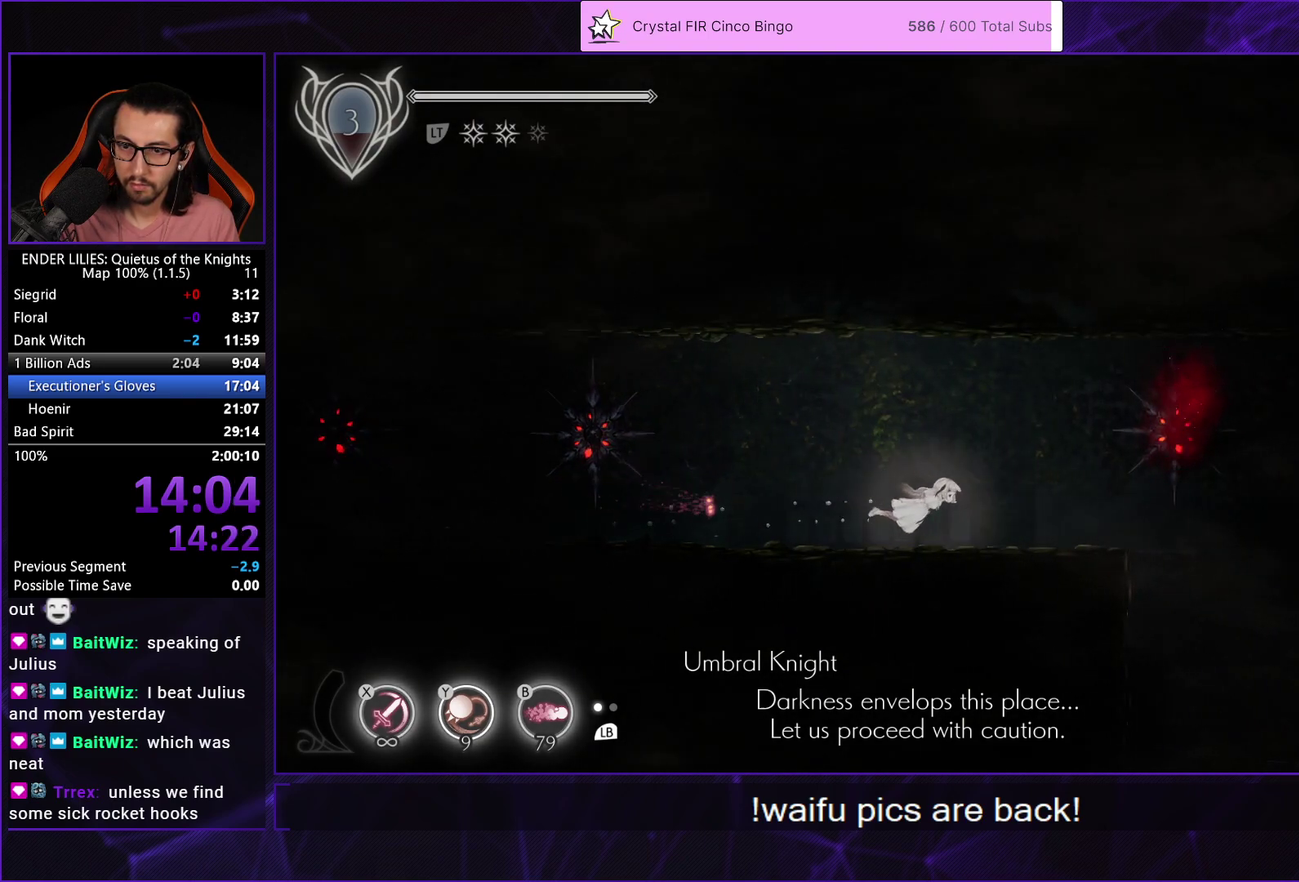
{"buttons": ["DPAD_RIGHT"], "left_stick": "center", "right_stick": "center", "events": []}
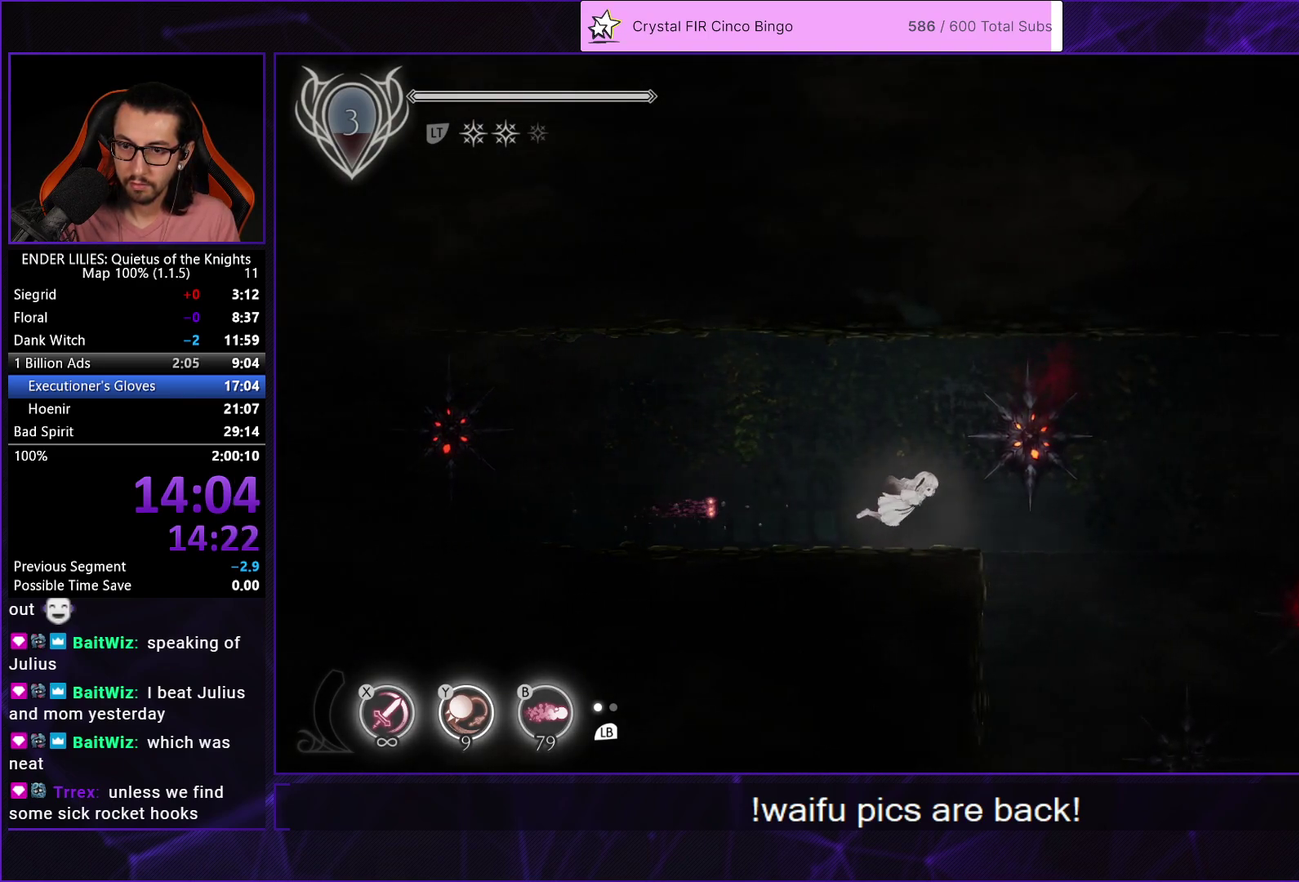
{"buttons": ["DPAD_DOWN", "DPAD_RIGHT"], "left_stick": "center", "right_stick": "center", "events": [[17, "DPAD_DOWN", "down"], [83, "R1", "down"], [250, "R1", "up"]]}
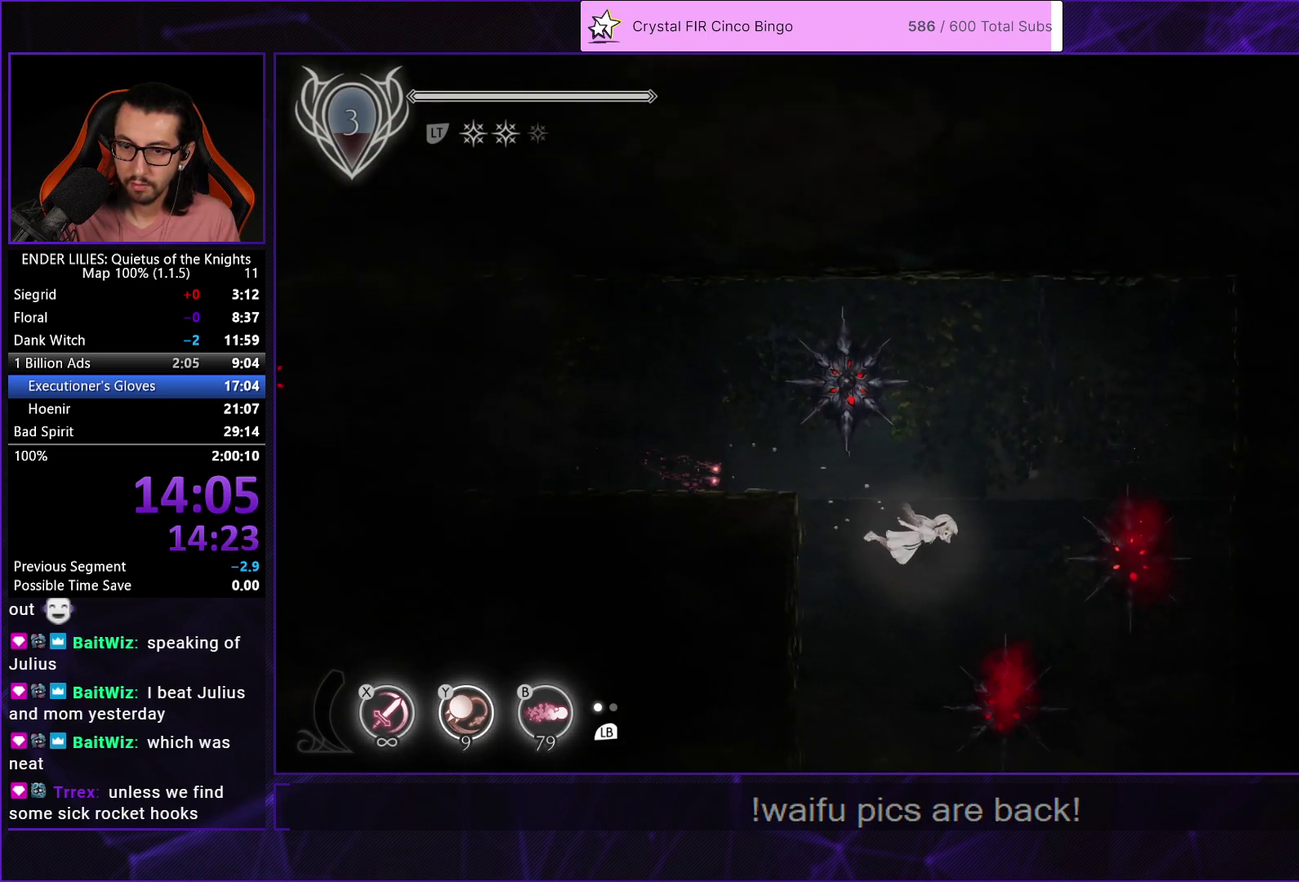
{"buttons": ["DPAD_DOWN", "DPAD_RIGHT"], "left_stick": "center", "right_stick": "center", "events": [[317, "R1", "down"], [483, "R1", "up"]]}
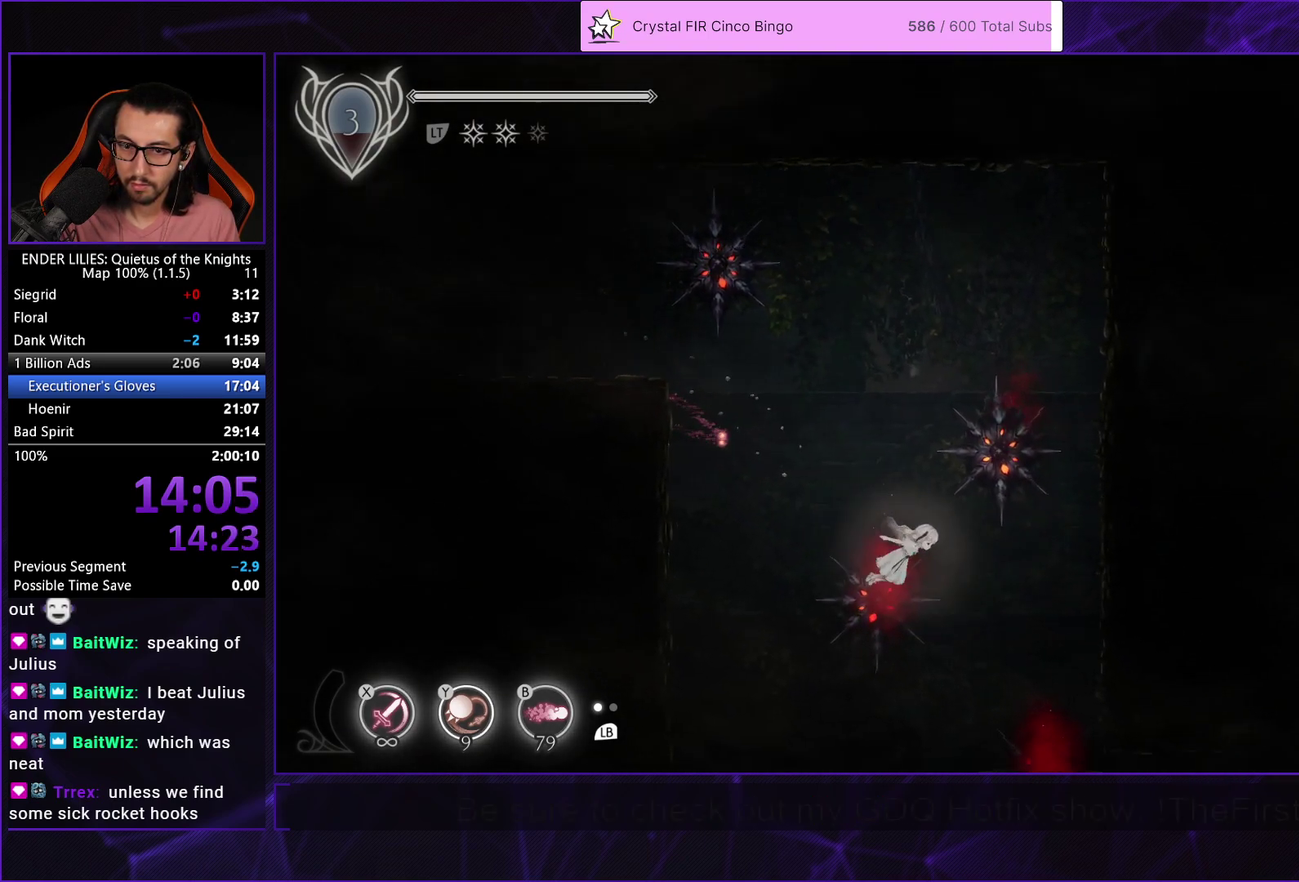
{"buttons": ["DPAD_DOWN", "DPAD_RIGHT"], "left_stick": "center", "right_stick": "center", "events": []}
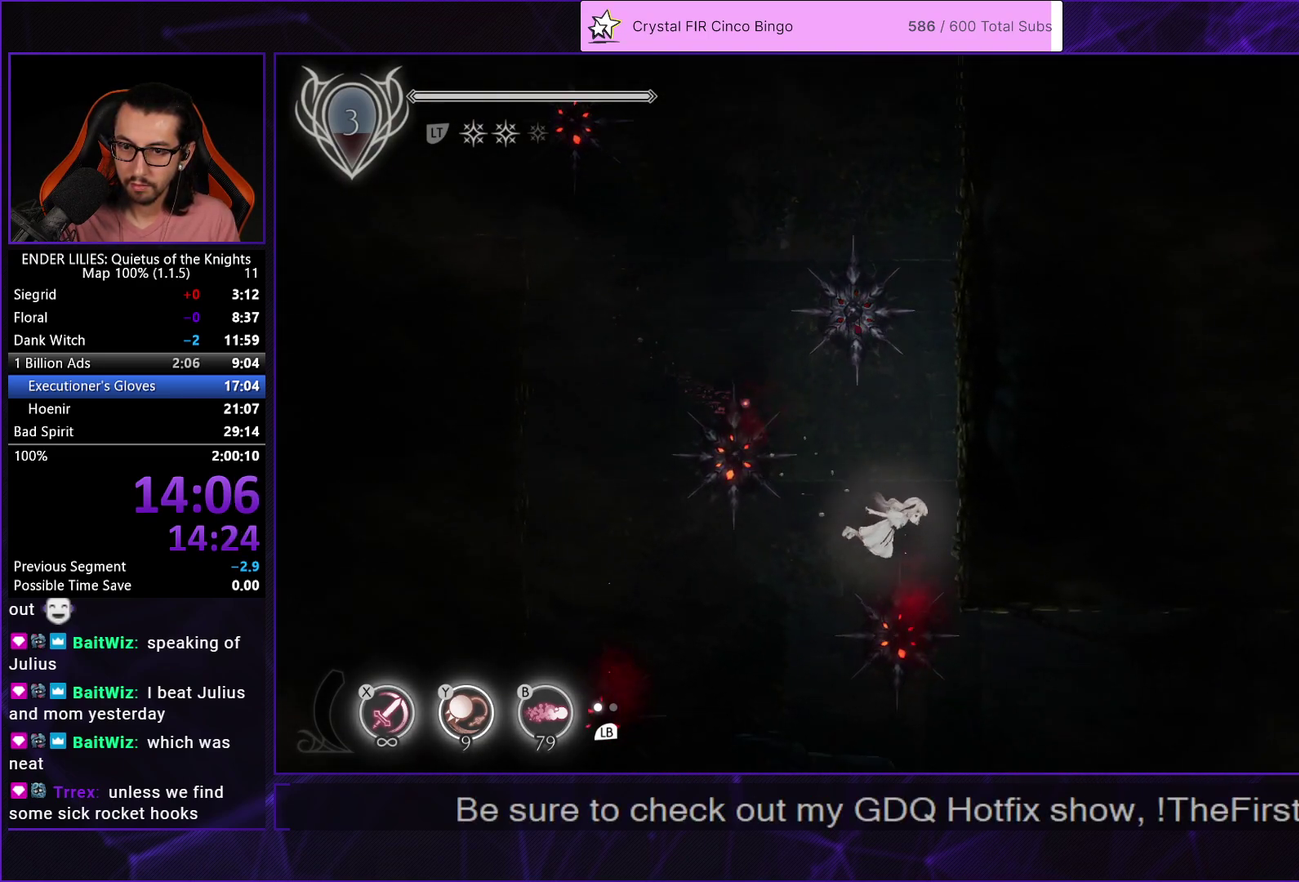
{"buttons": ["DPAD_DOWN", "DPAD_RIGHT"], "left_stick": "center", "right_stick": "center", "events": [[67, "R1", "down"], [267, "R1", "up"], [333, "L2", "down"], [350, "R1", "down"], [467, "L2", "up"], [467, "R1", "up"]]}
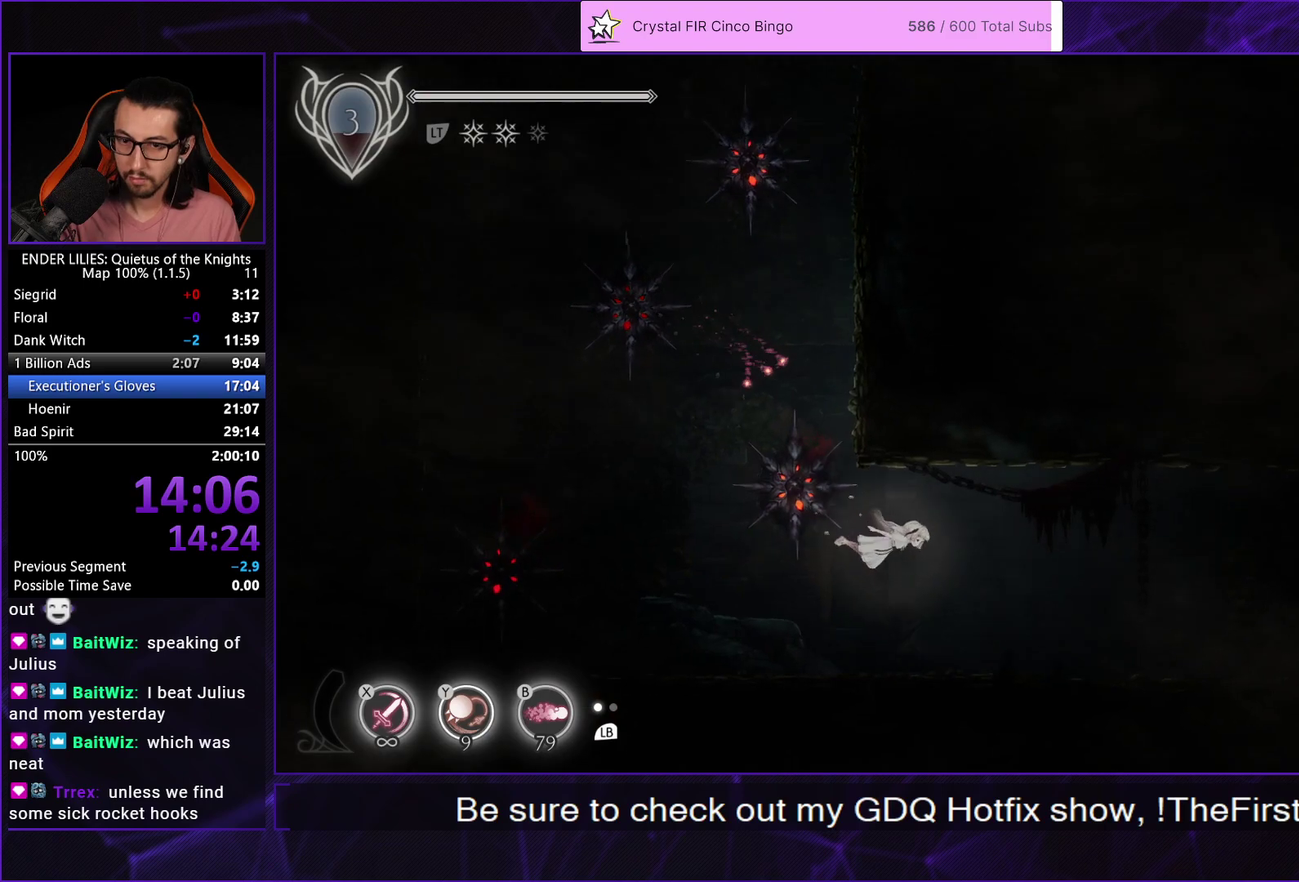
{"buttons": ["L2", "DPAD_RIGHT"], "left_stick": "center", "right_stick": "center", "events": [[33, "L2", "down"], [33, "R1", "down"], [133, "R1", "up"], [150, "L2", "up"], [200, "DPAD_DOWN", "up"], [200, "R1", "down"], [233, "L2", "down"], [300, "R1", "up"], [333, "L2", "up"], [367, "R1", "down"], [417, "L2", "down"], [483, "R1", "up"]]}